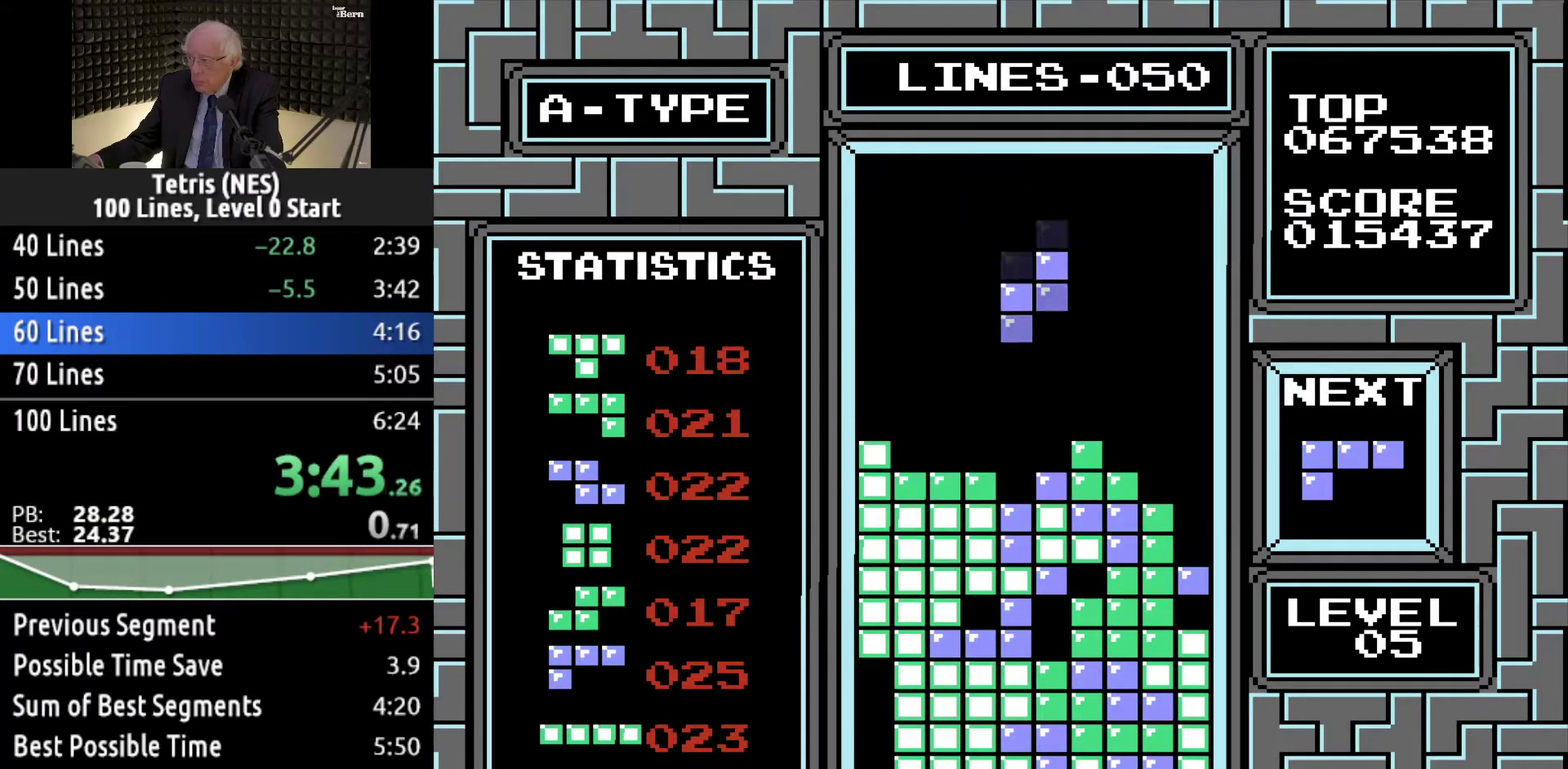
Gameplay with a controller (Xbox layout); each line is a JSON object with the inputs held at the frame after it. "events" lists button and stick changes between this image and that frame as [ms after this image, input, new state], when the widget could be followed in between. Not read: L3 R3 left_stick right_stick.
{"buttons": ["DPAD_RIGHT"], "events": [[400, "DPAD_DOWN", "up"], [500, "DPAD_RIGHT", "down"]]}
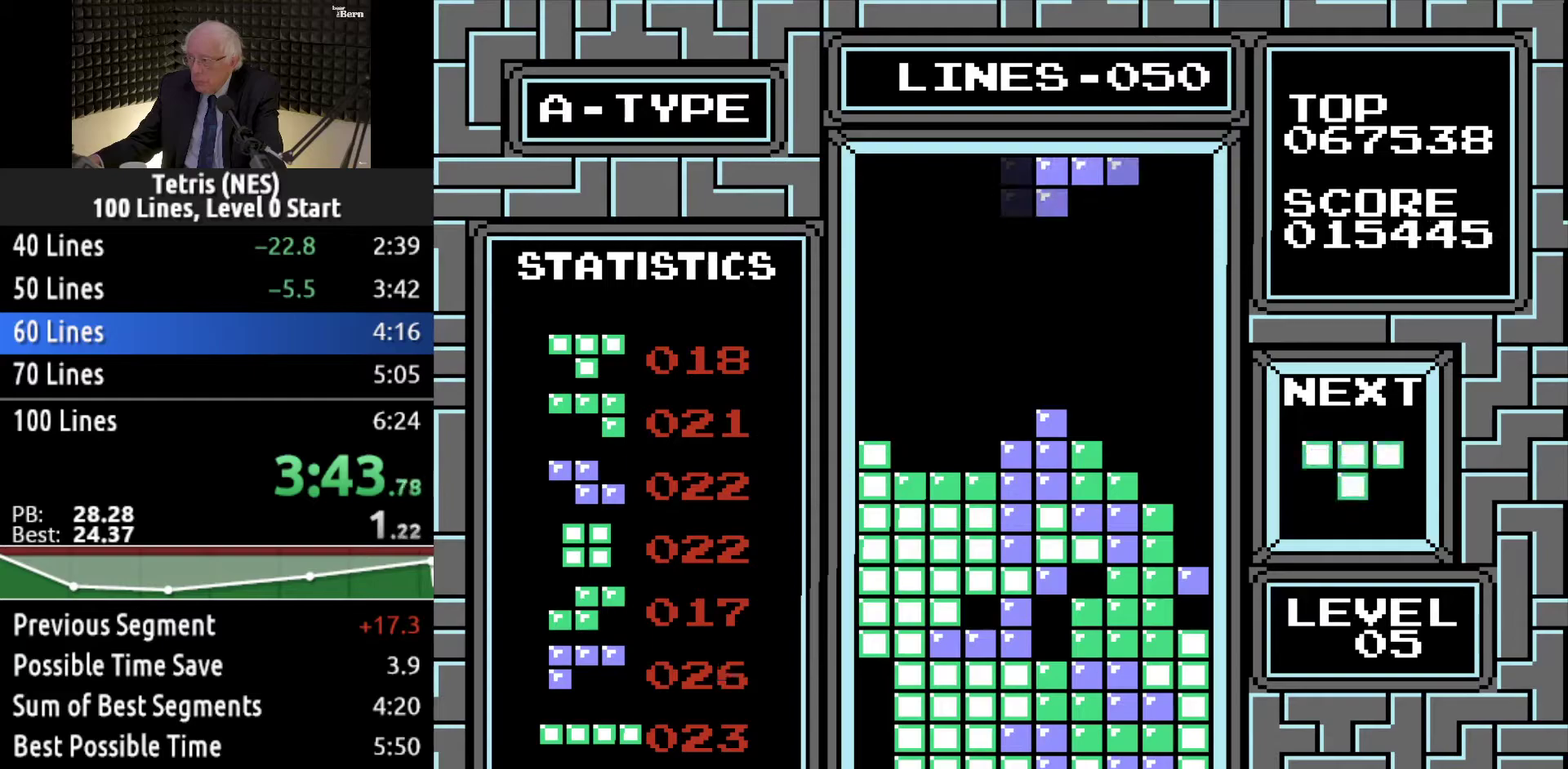
{"buttons": ["DPAD_RIGHT"], "events": [[83, "B", "down"], [184, "B", "up"]]}
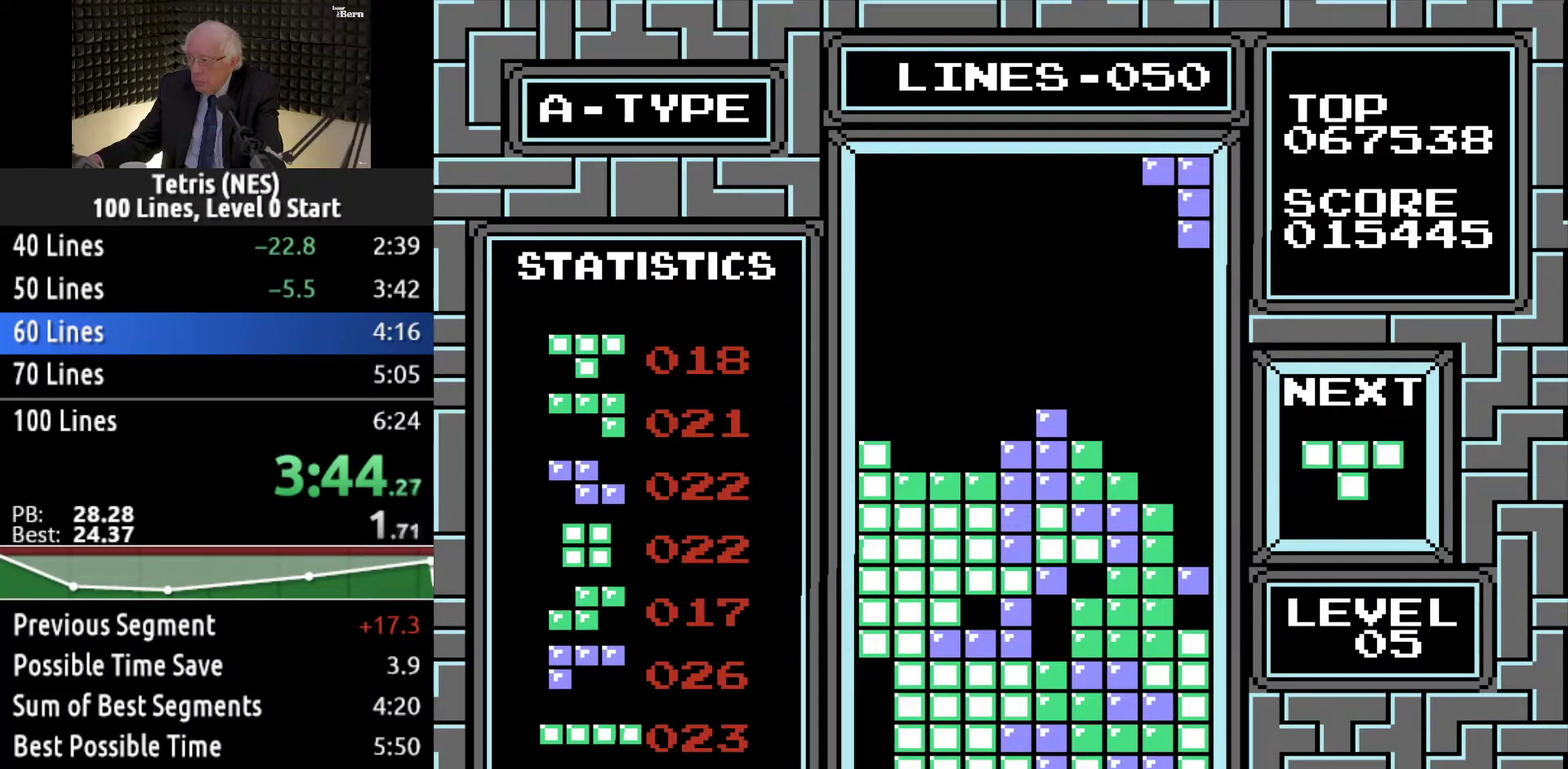
{"buttons": ["DPAD_DOWN"], "events": [[16, "DPAD_RIGHT", "up"], [100, "DPAD_DOWN", "down"]]}
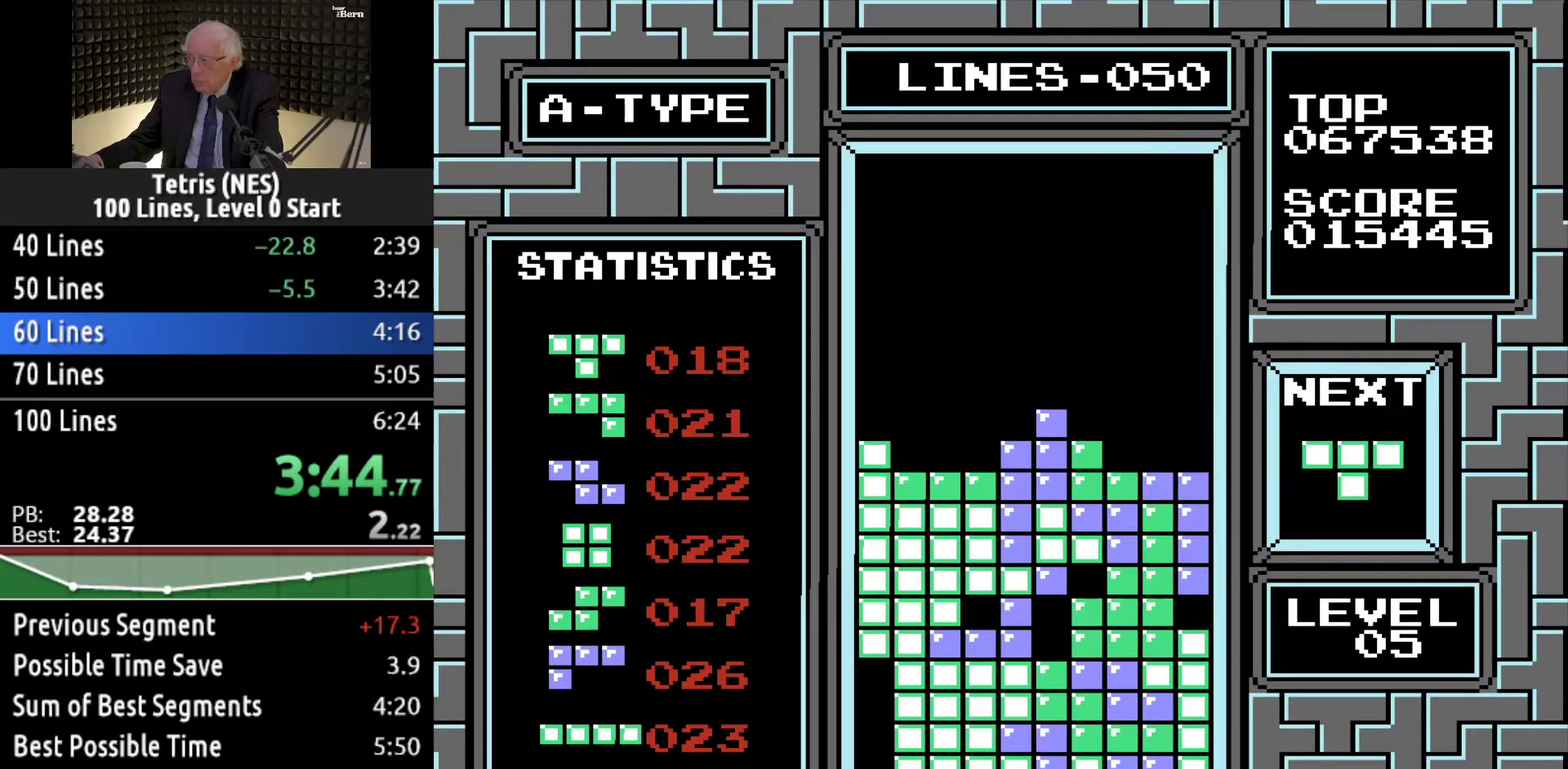
{"buttons": [], "events": [[284, "DPAD_DOWN", "up"]]}
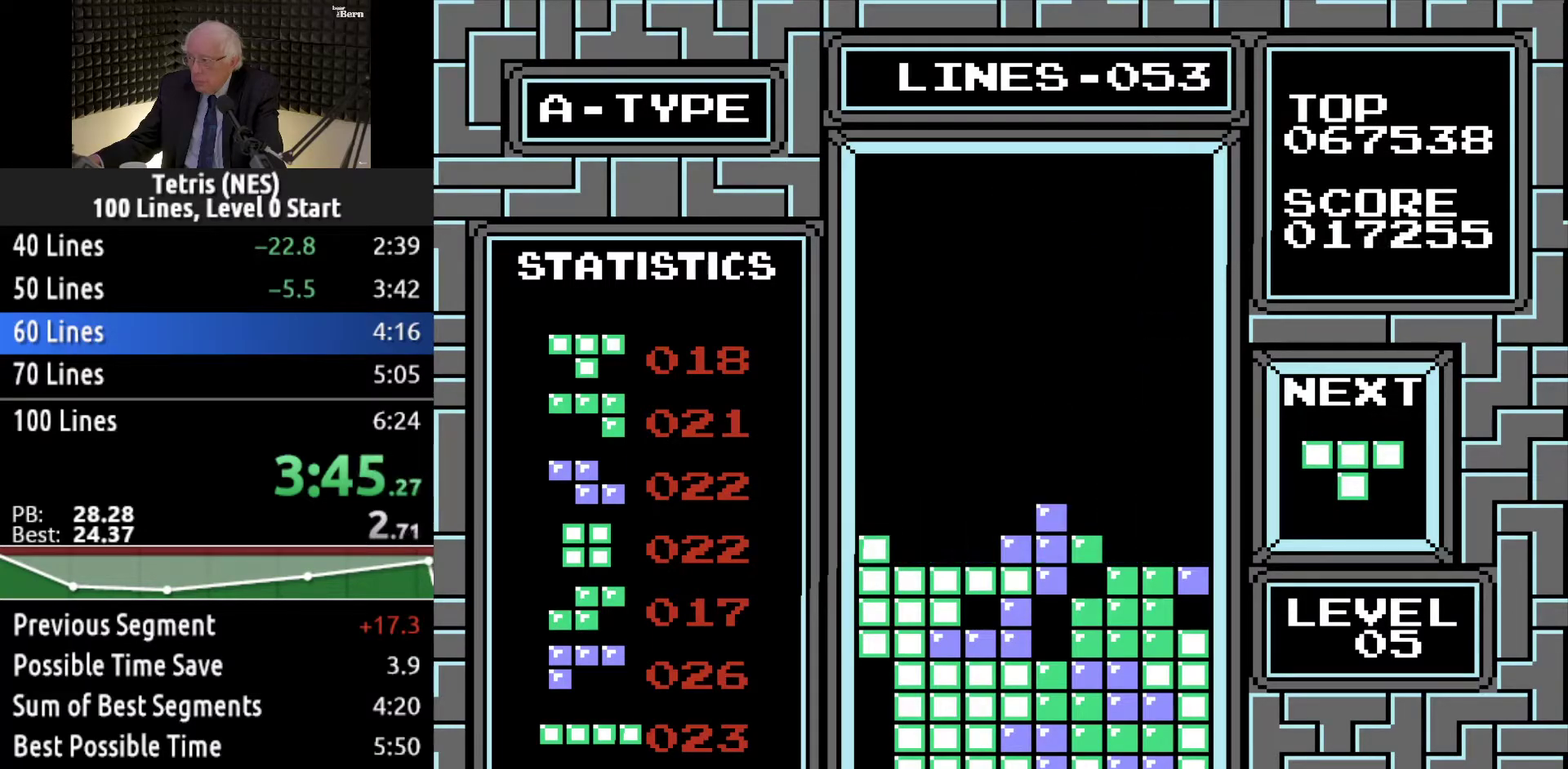
{"buttons": [], "events": [[50, "DPAD_LEFT", "down"], [266, "B", "down"], [283, "DPAD_LEFT", "up"], [317, "B", "up"], [367, "DPAD_LEFT", "down"], [400, "B", "down"], [450, "B", "up"], [450, "DPAD_LEFT", "up"]]}
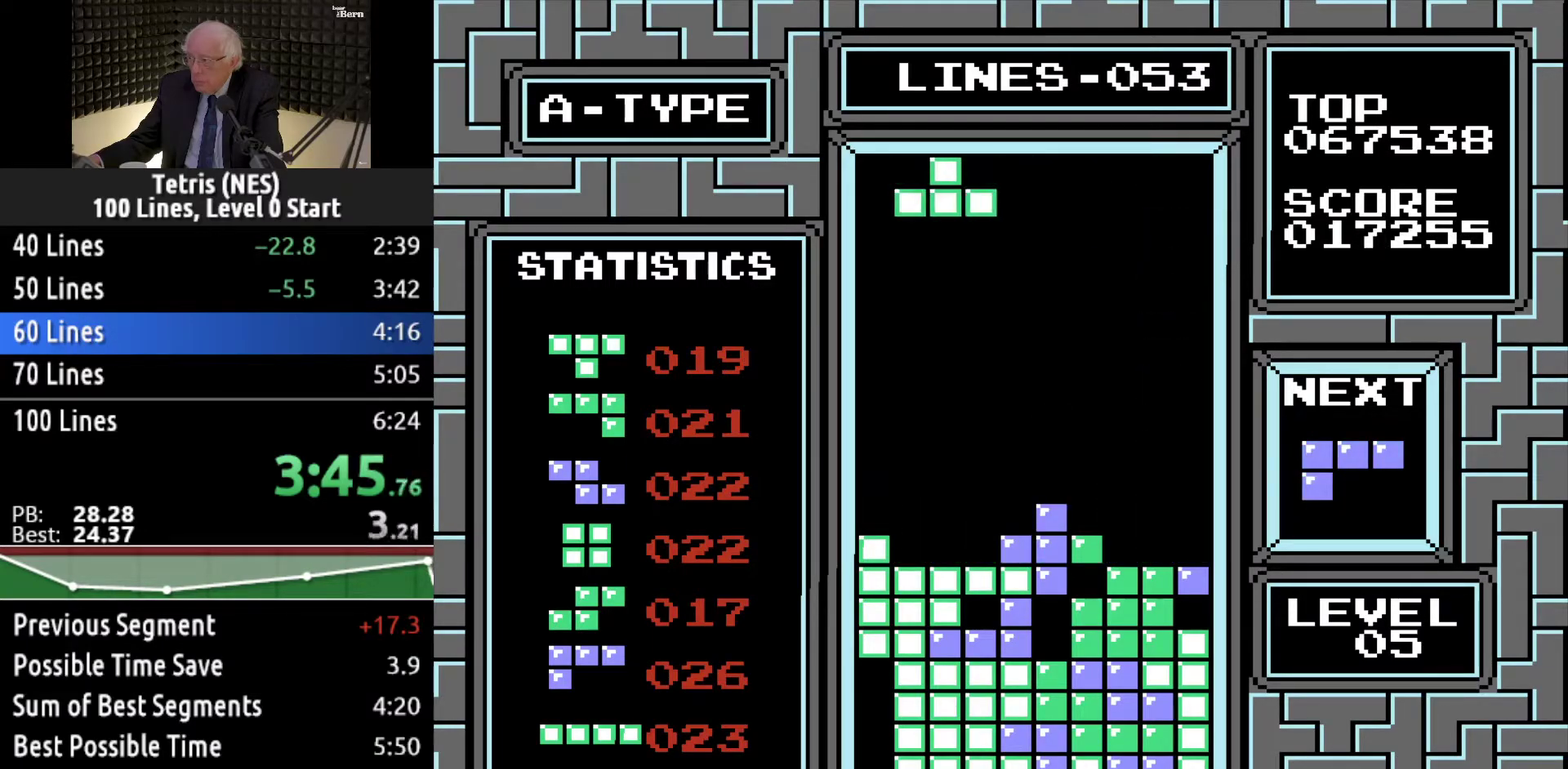
{"buttons": ["DPAD_DOWN"], "events": [[33, "DPAD_DOWN", "down"]]}
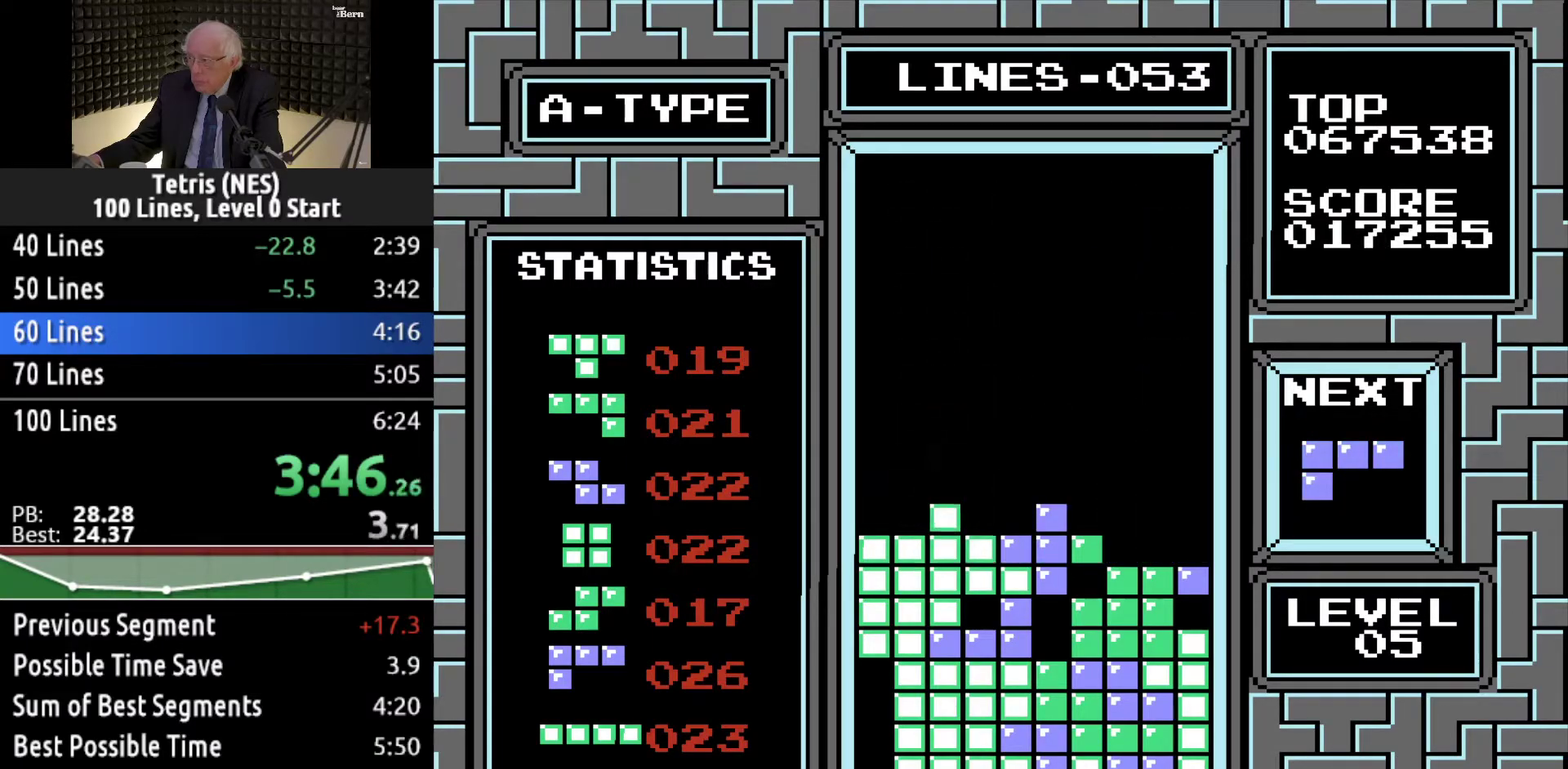
{"buttons": ["DPAD_RIGHT"], "events": [[100, "DPAD_DOWN", "up"], [216, "DPAD_RIGHT", "down"], [233, "A", "down"], [283, "A", "up"]]}
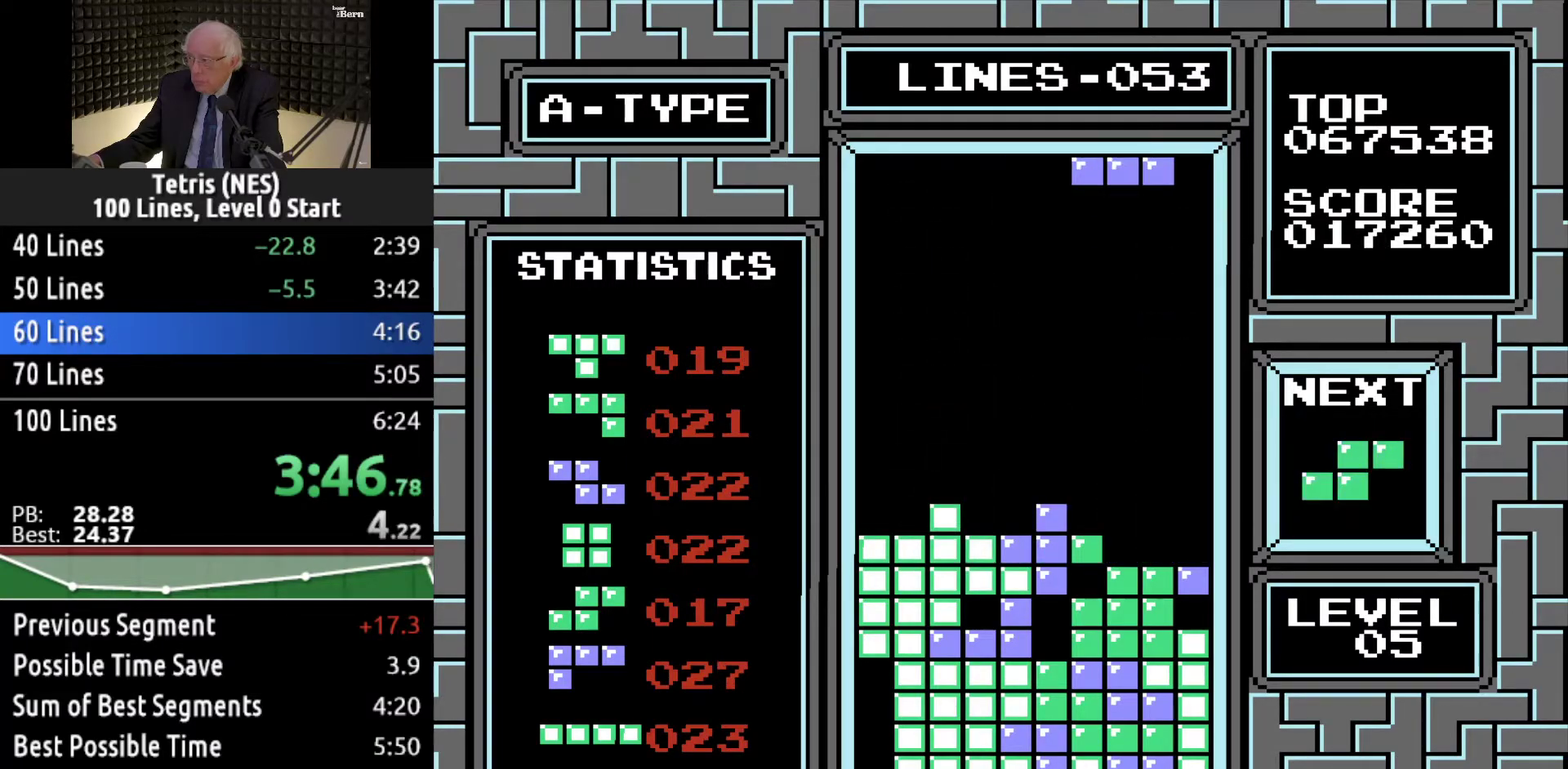
{"buttons": ["DPAD_DOWN"], "events": [[100, "DPAD_RIGHT", "up"], [184, "DPAD_DOWN", "down"]]}
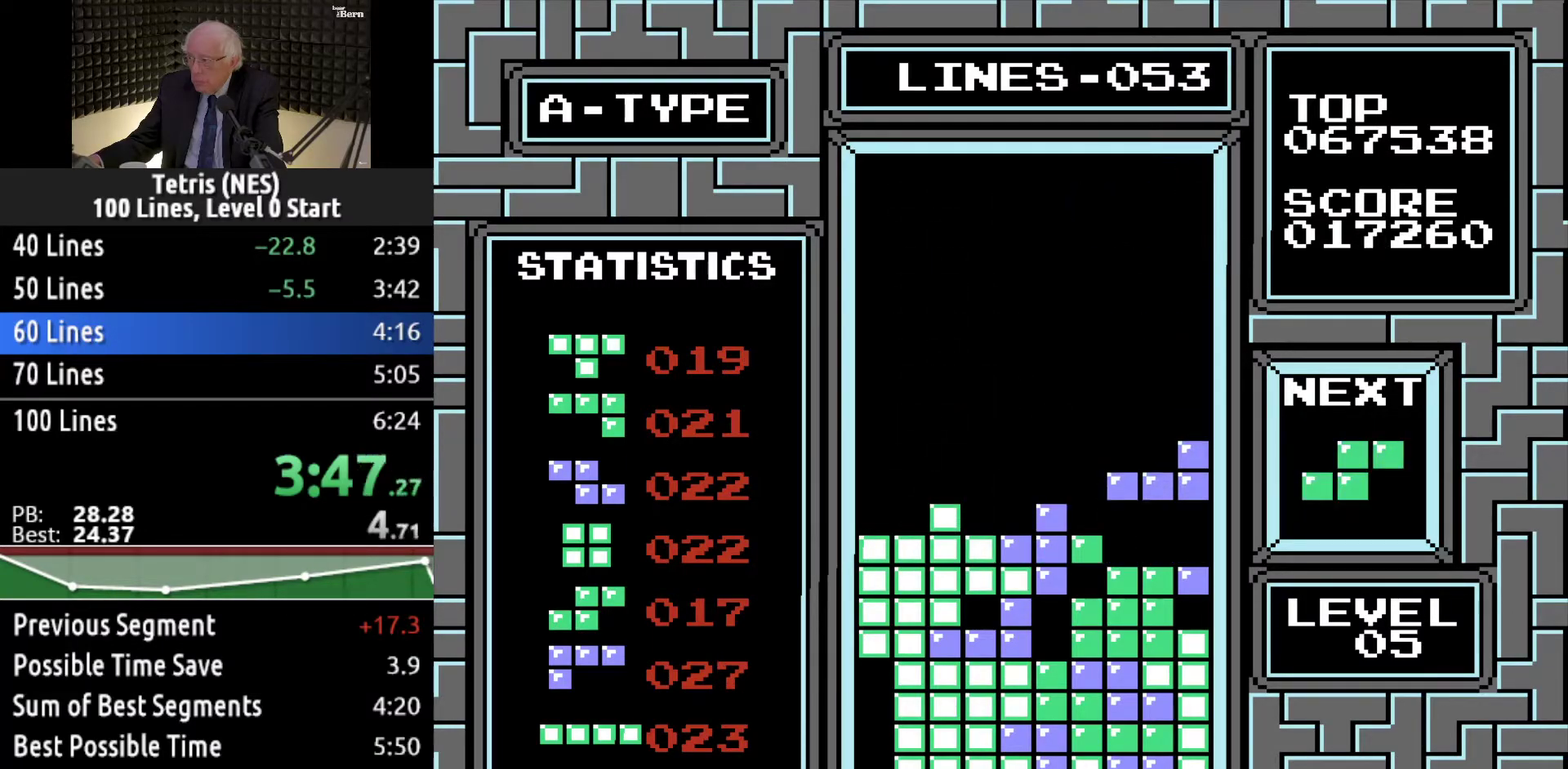
{"buttons": [], "events": [[333, "DPAD_DOWN", "up"]]}
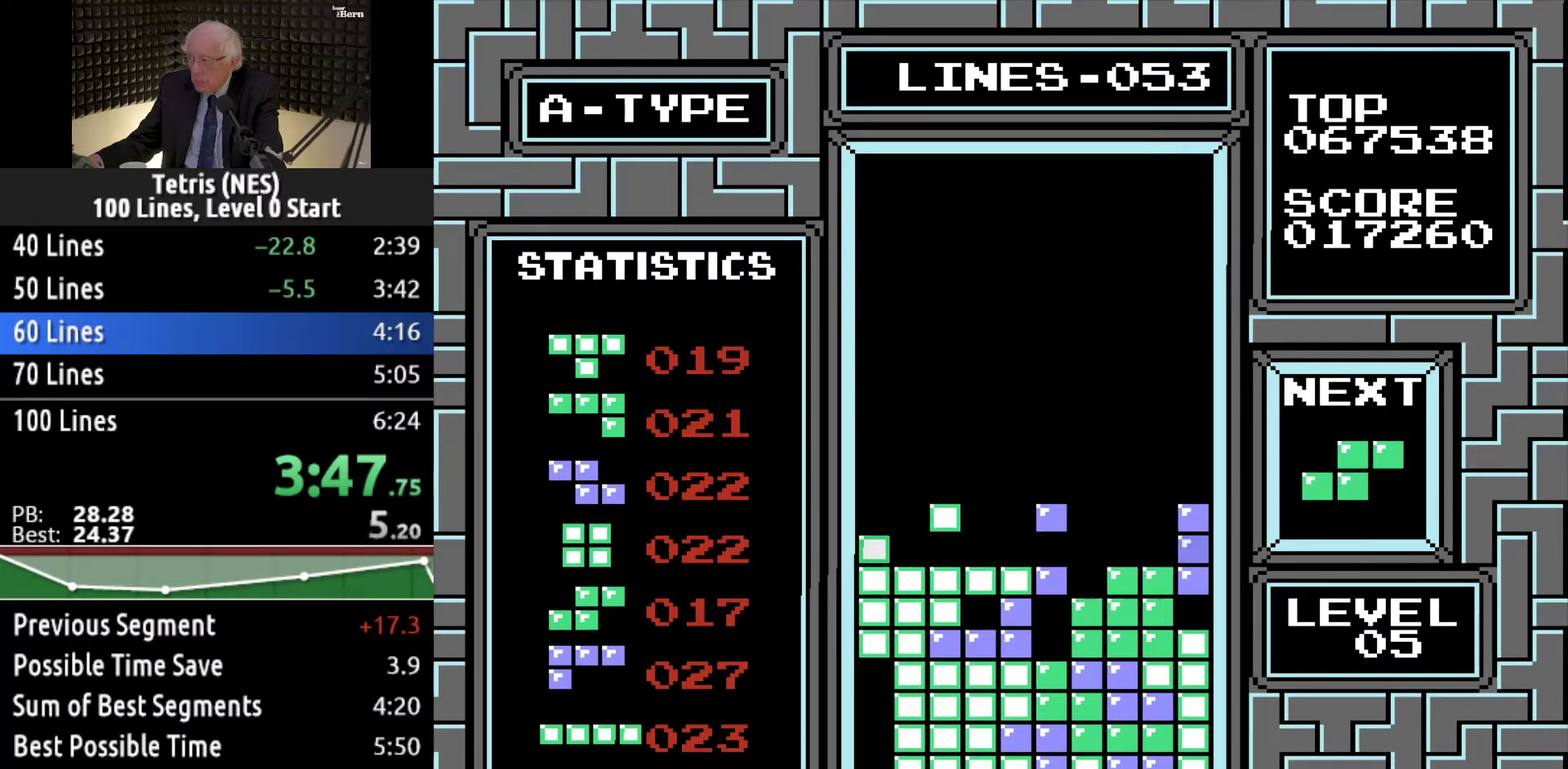
{"buttons": ["DPAD_RIGHT"], "events": [[167, "DPAD_RIGHT", "down"], [267, "DPAD_RIGHT", "up"], [350, "DPAD_RIGHT", "down"], [400, "DPAD_RIGHT", "up"], [484, "DPAD_RIGHT", "down"]]}
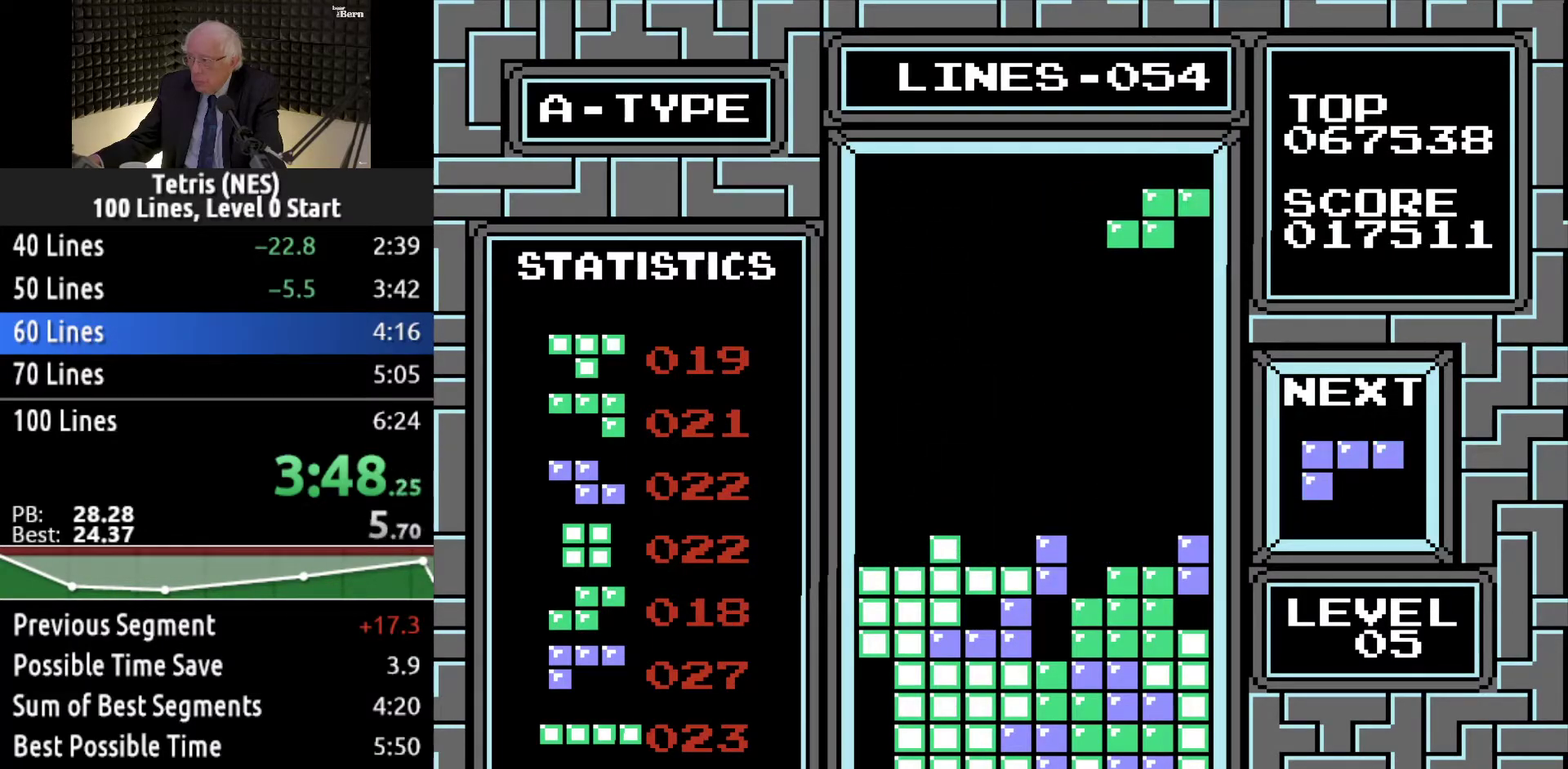
{"buttons": ["DPAD_DOWN"], "events": [[100, "DPAD_RIGHT", "up"], [200, "DPAD_DOWN", "down"]]}
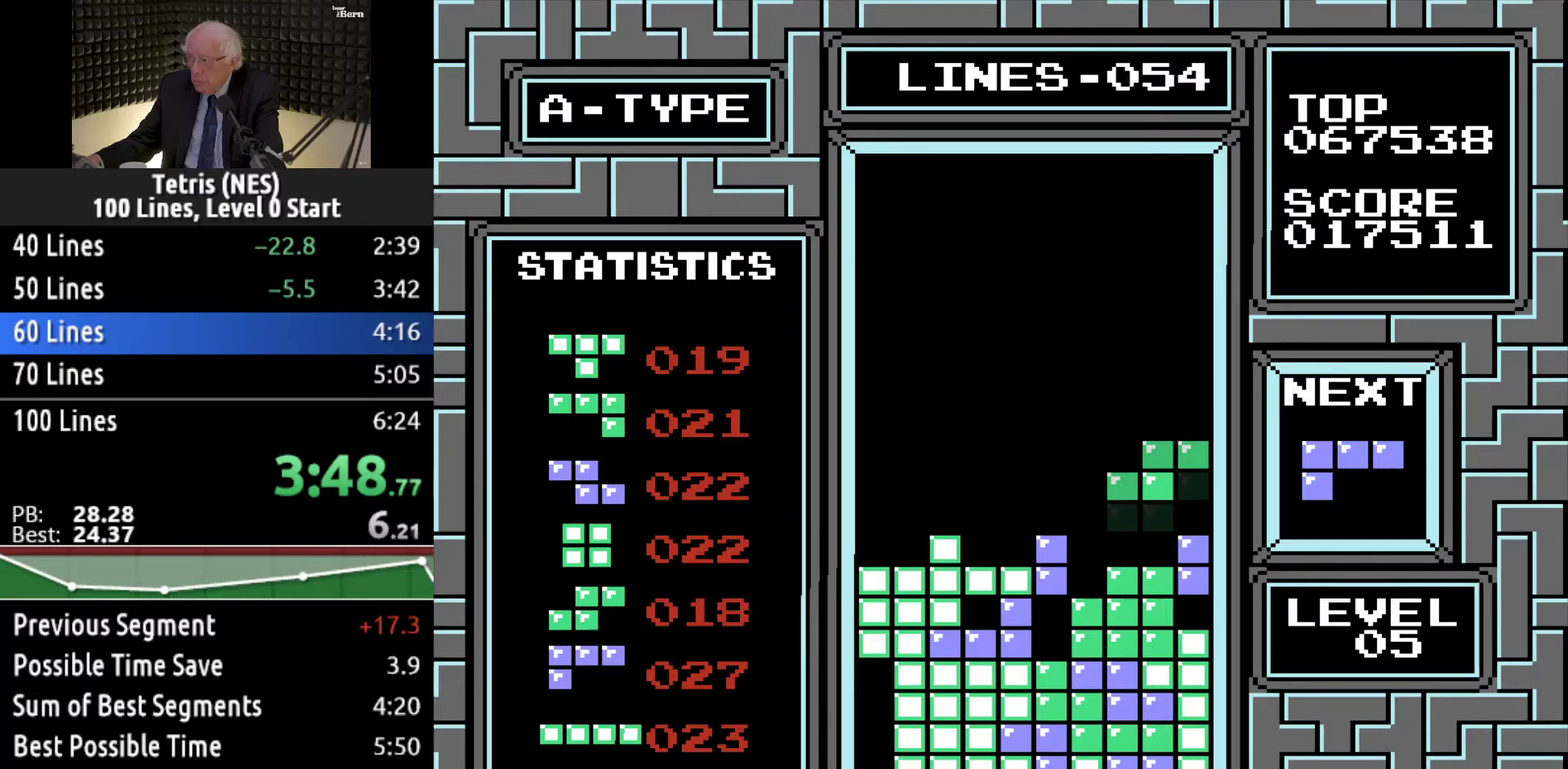
{"buttons": [], "events": [[284, "DPAD_DOWN", "up"]]}
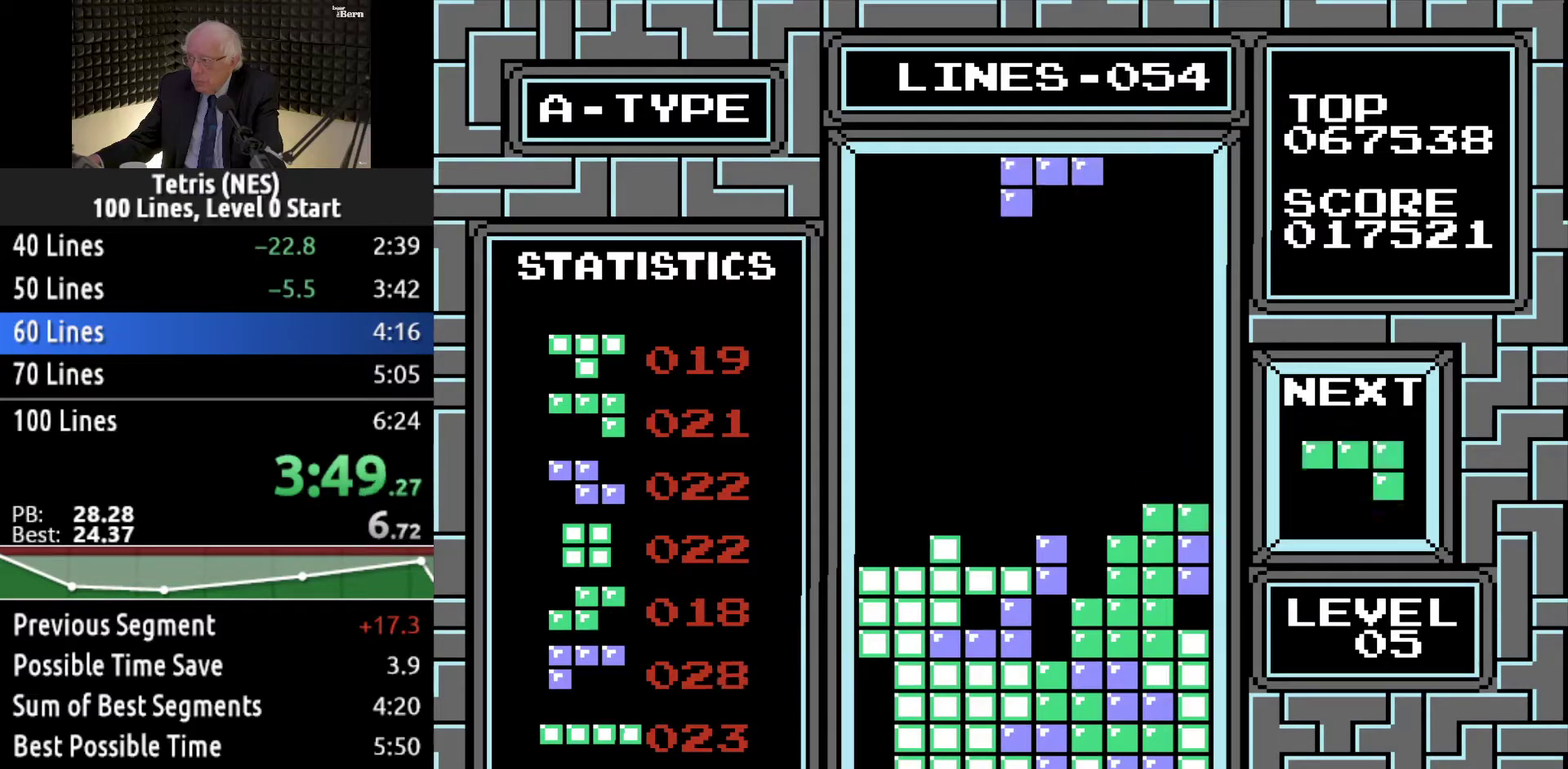
{"buttons": [], "events": [[16, "DPAD_LEFT", "down"], [283, "DPAD_LEFT", "up"], [350, "DPAD_LEFT", "down"], [483, "DPAD_LEFT", "up"]]}
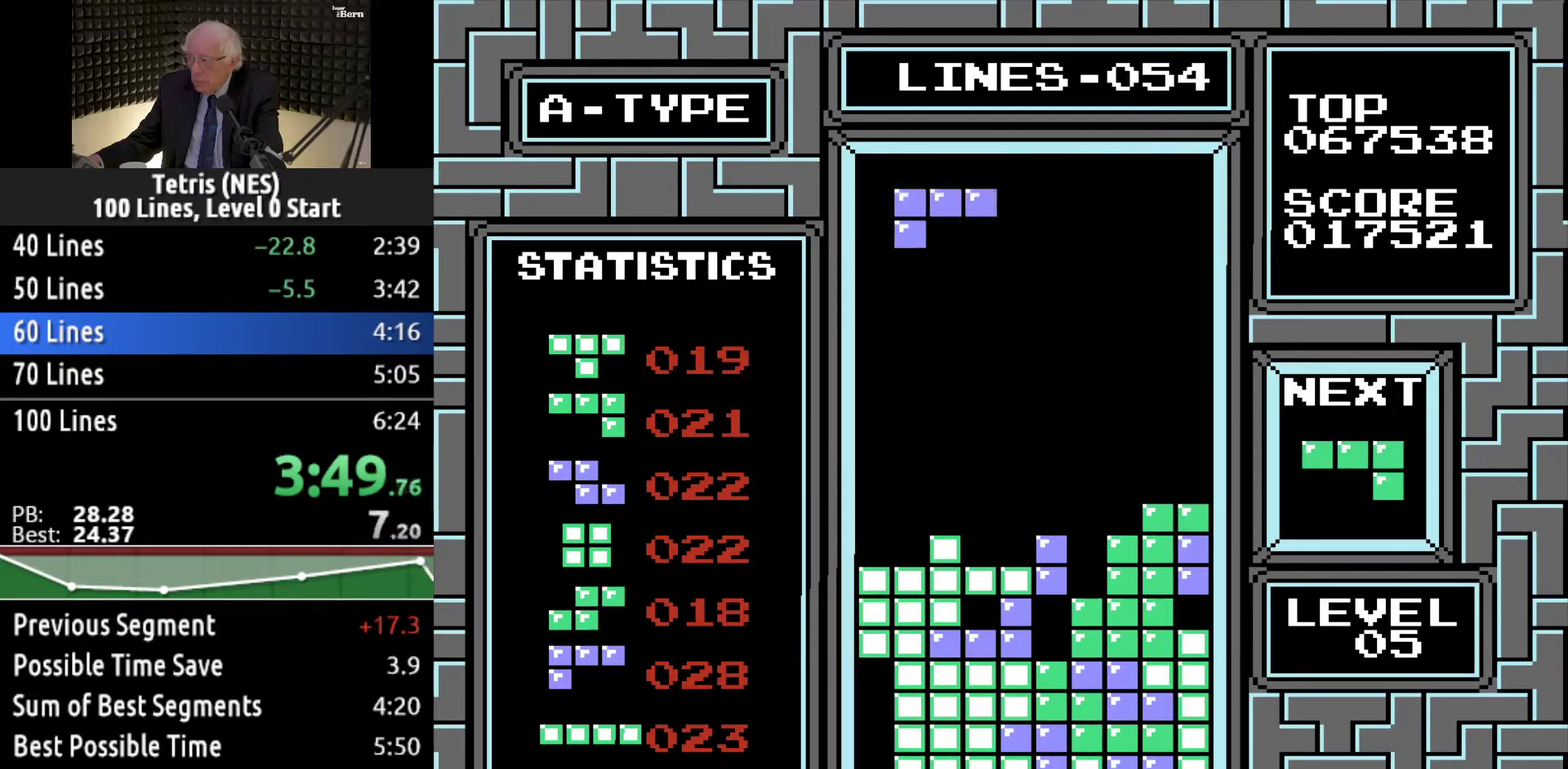
{"buttons": [], "events": [[150, "DPAD_RIGHT", "down"], [250, "DPAD_RIGHT", "up"], [284, "A", "down"], [367, "A", "up"]]}
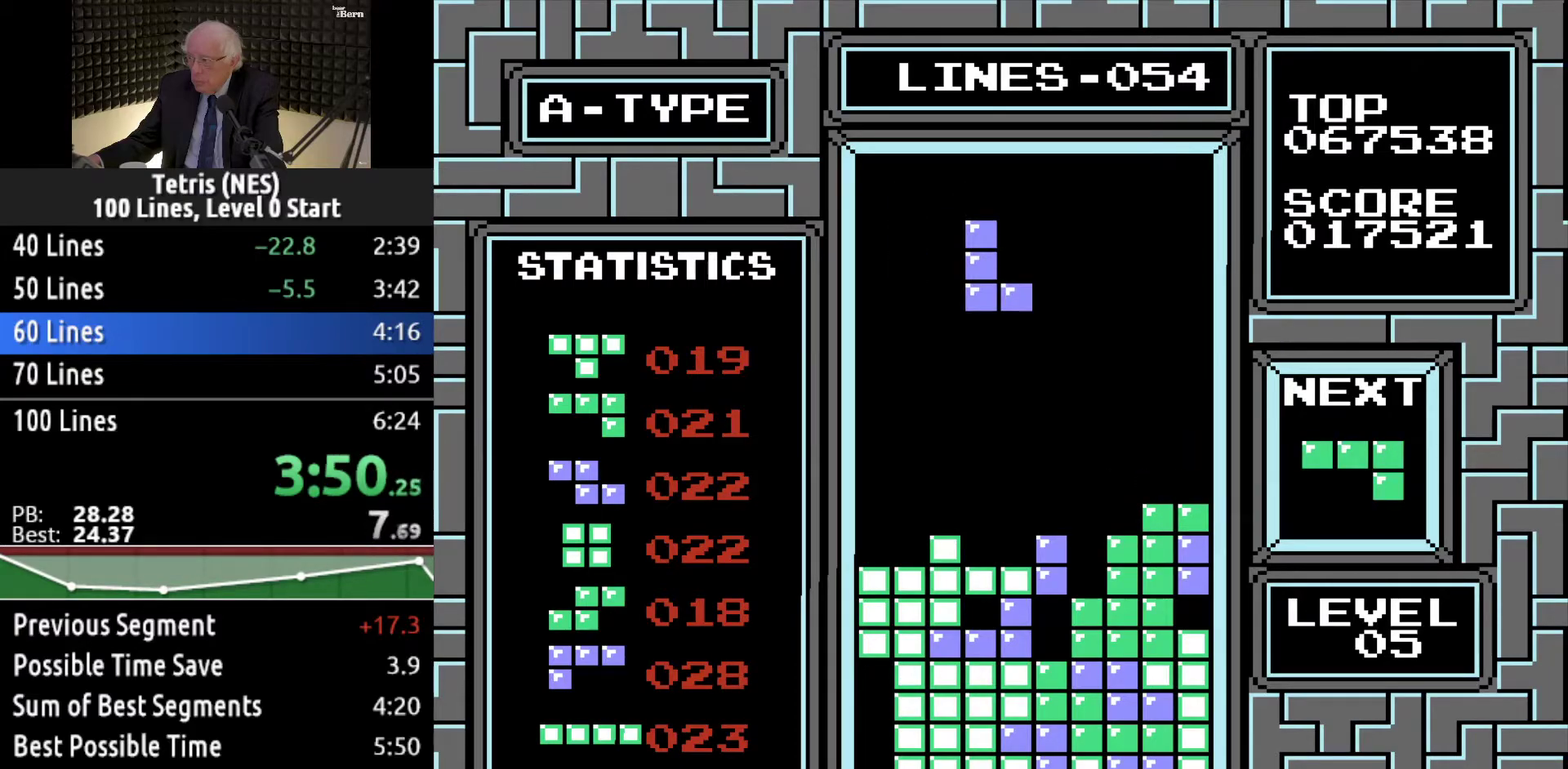
{"buttons": ["DPAD_DOWN"], "events": [[333, "DPAD_DOWN", "down"]]}
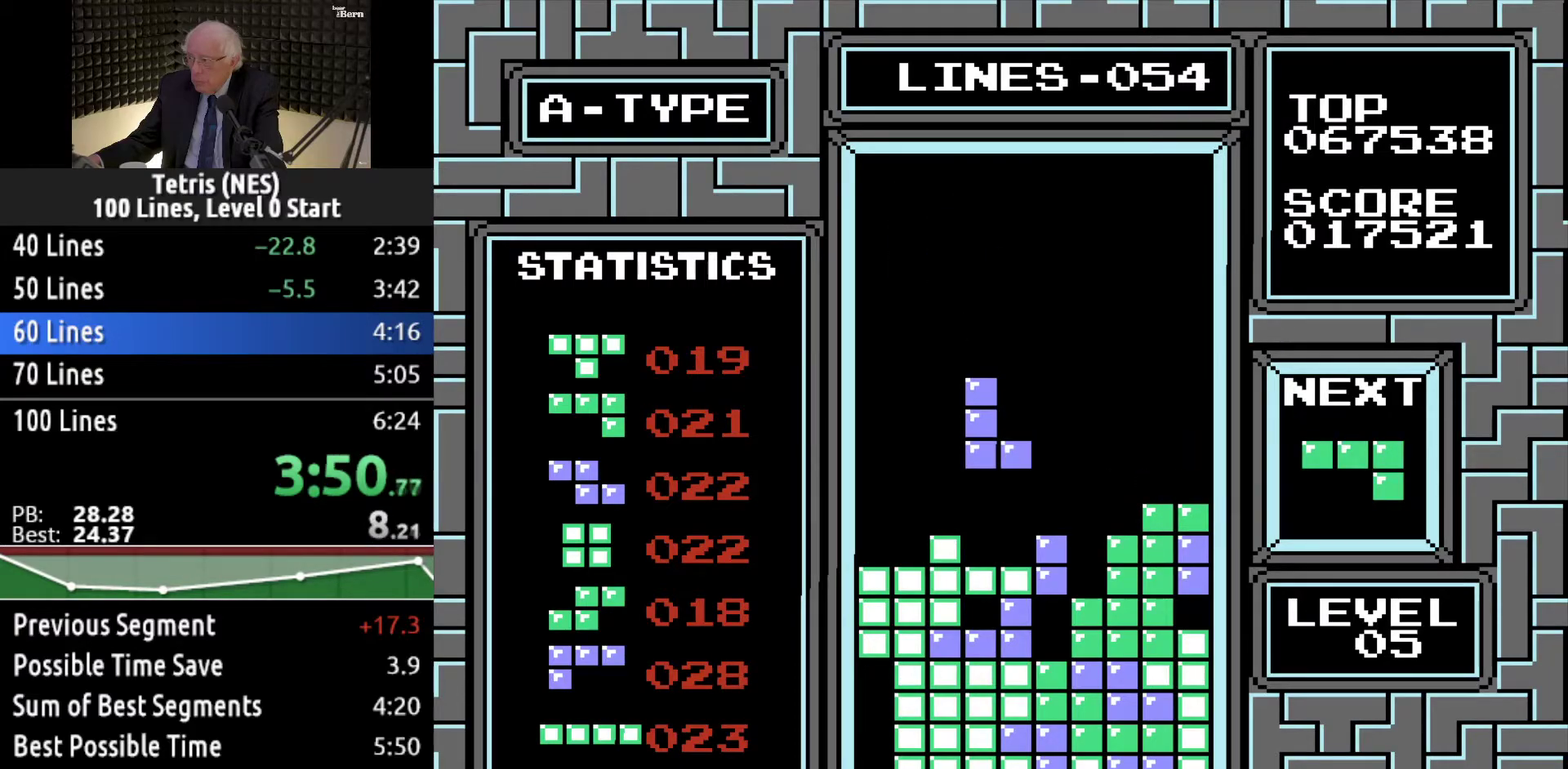
{"buttons": ["A", "DPAD_RIGHT"], "events": [[300, "DPAD_DOWN", "up"], [467, "A", "down"], [501, "DPAD_RIGHT", "down"]]}
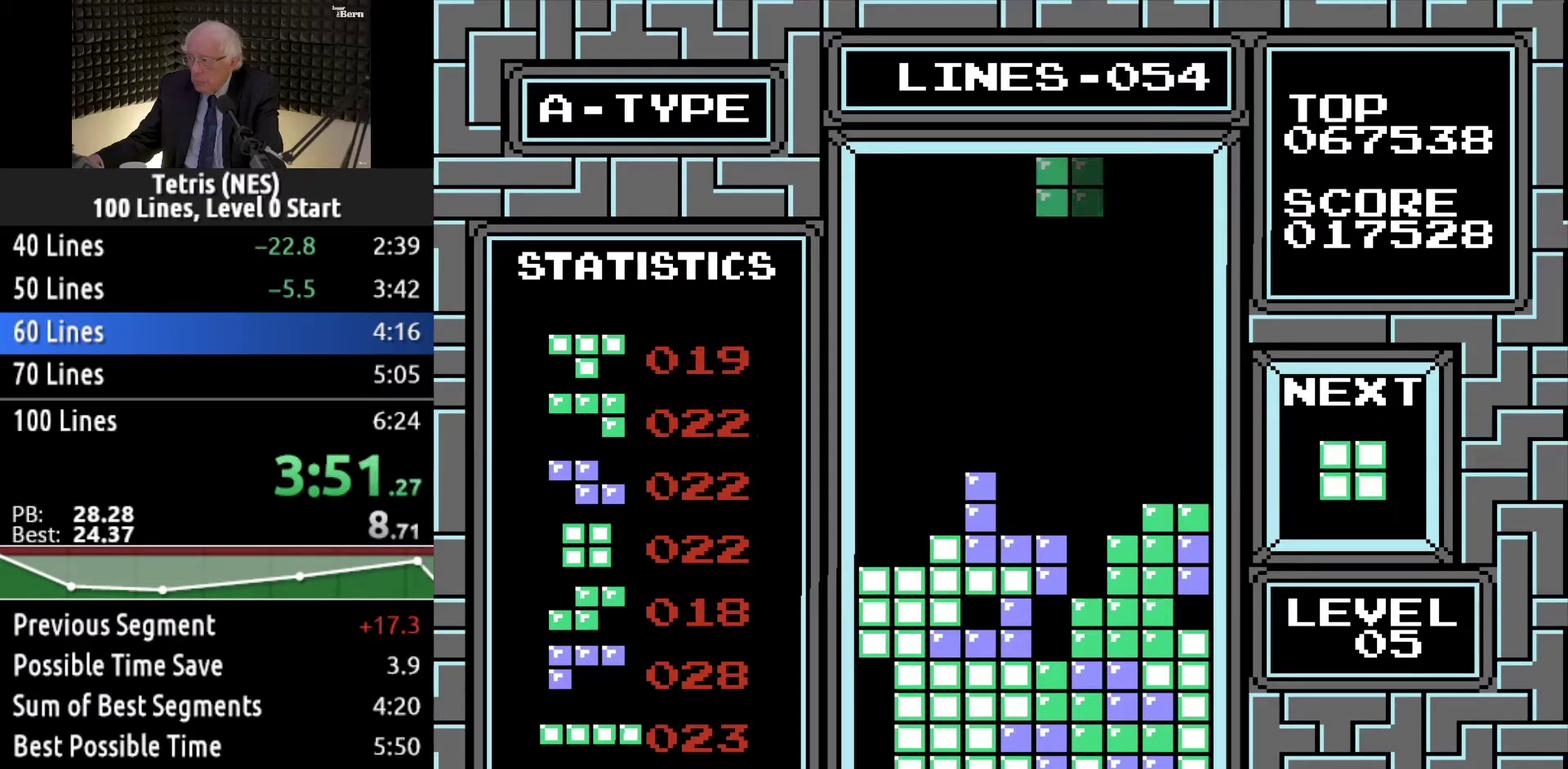
{"buttons": [], "events": [[50, "A", "up"], [83, "DPAD_RIGHT", "up"], [133, "DPAD_RIGHT", "down"], [200, "DPAD_RIGHT", "up"], [417, "DPAD_LEFT", "down"], [500, "DPAD_LEFT", "up"]]}
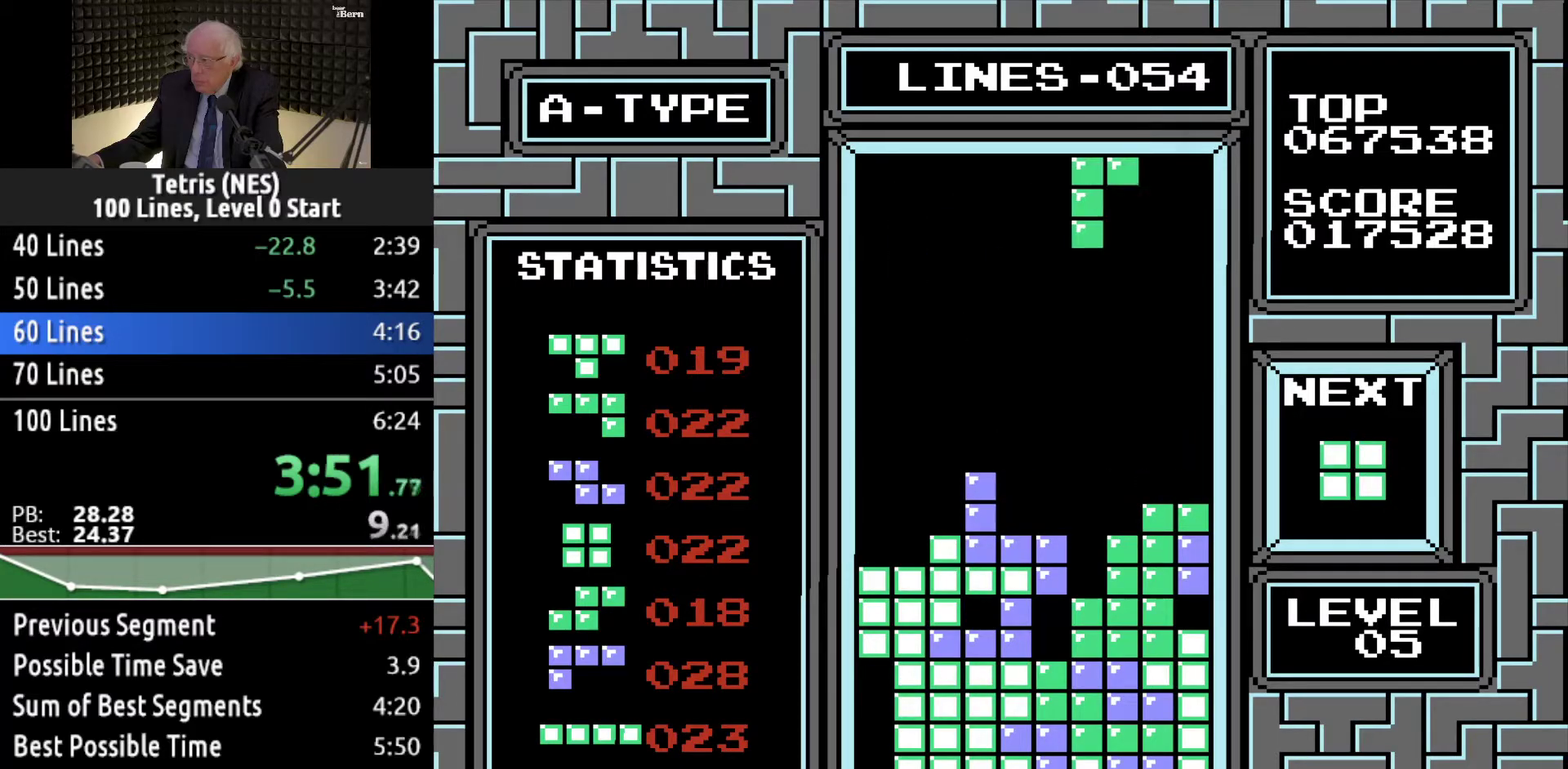
{"buttons": ["DPAD_DOWN"], "events": [[83, "DPAD_DOWN", "down"]]}
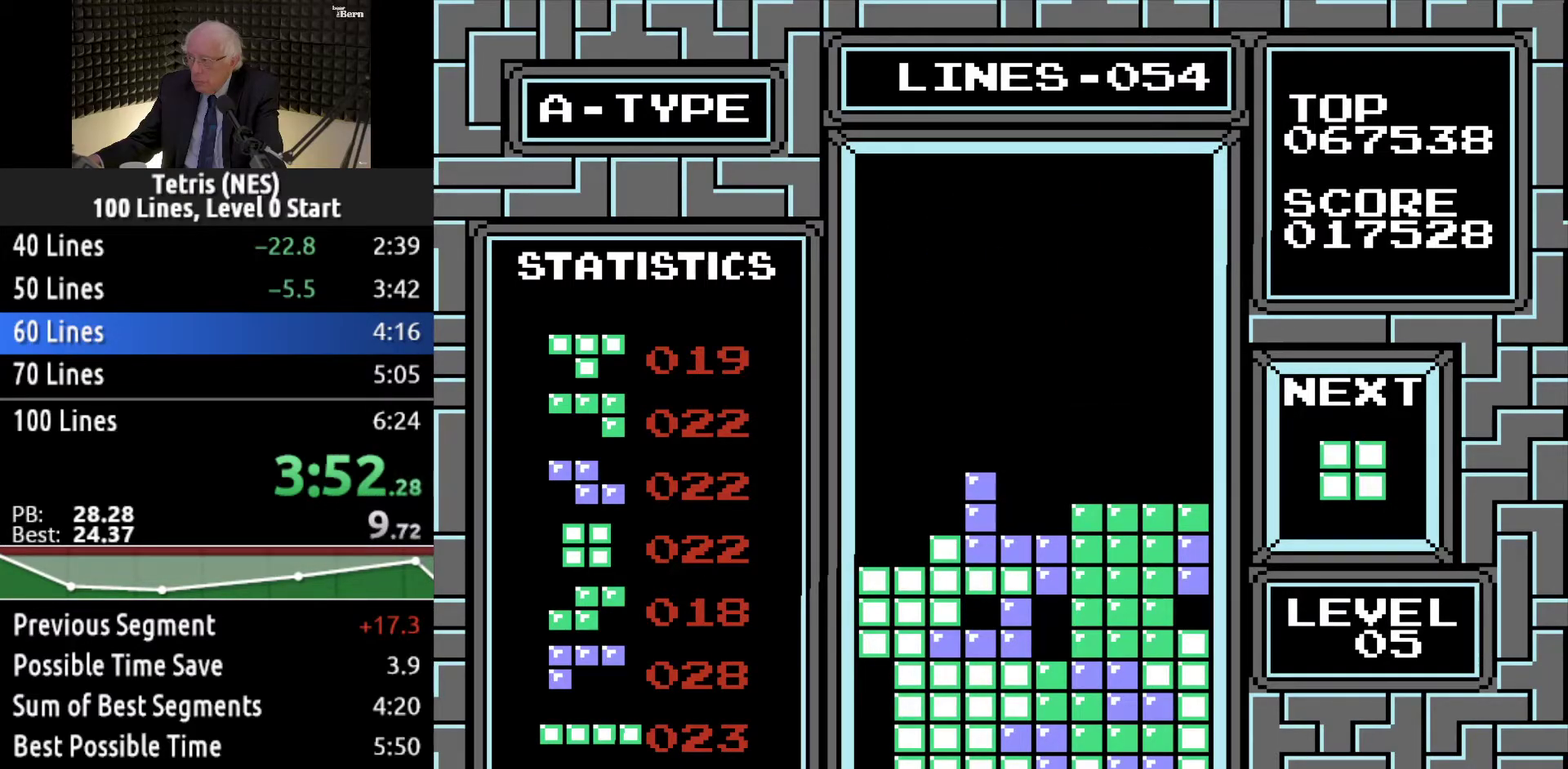
{"buttons": [], "events": [[216, "DPAD_DOWN", "up"]]}
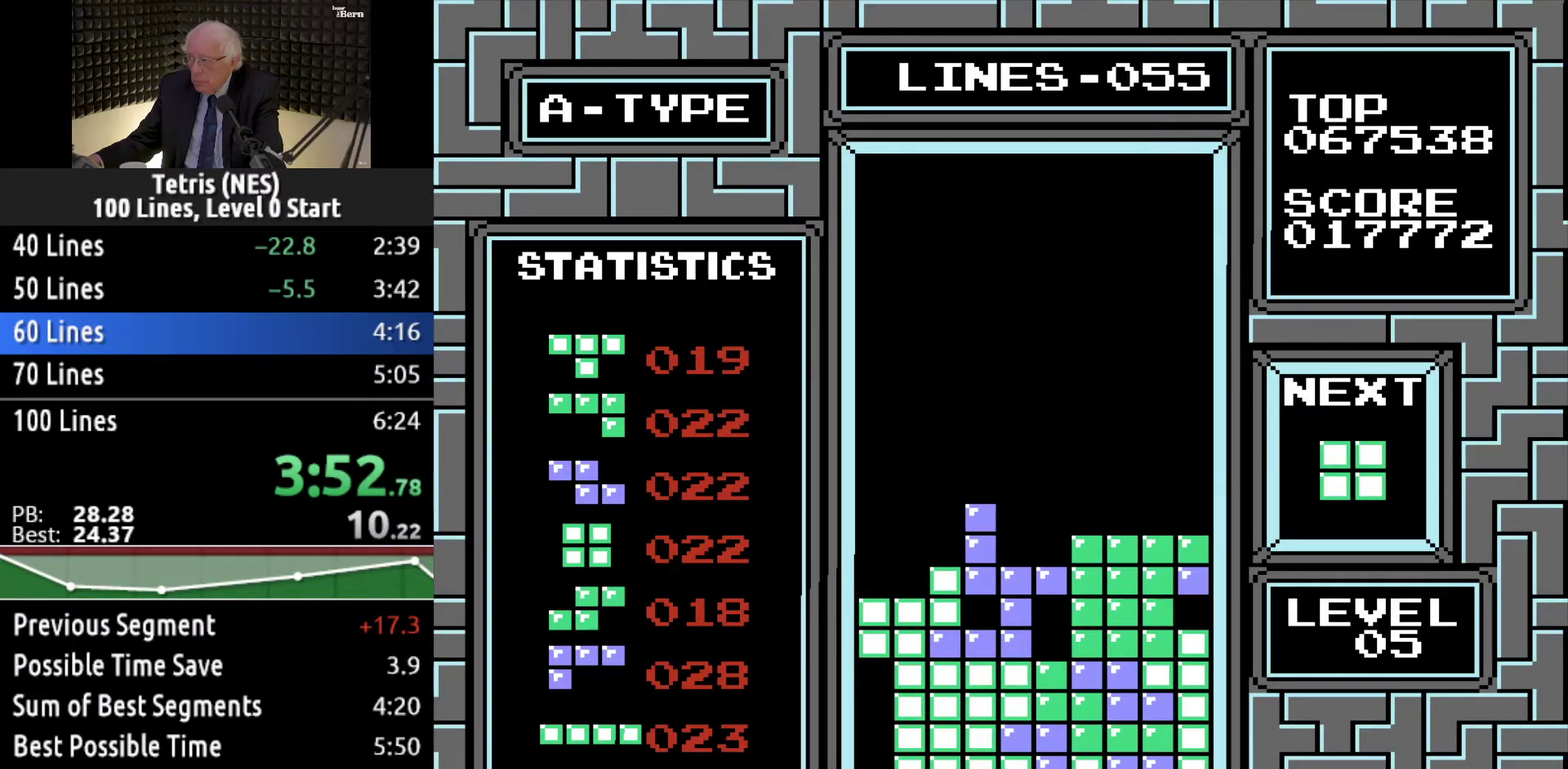
{"buttons": ["DPAD_LEFT"], "events": [[33, "DPAD_RIGHT", "down"], [250, "DPAD_RIGHT", "up"], [367, "DPAD_LEFT", "down"]]}
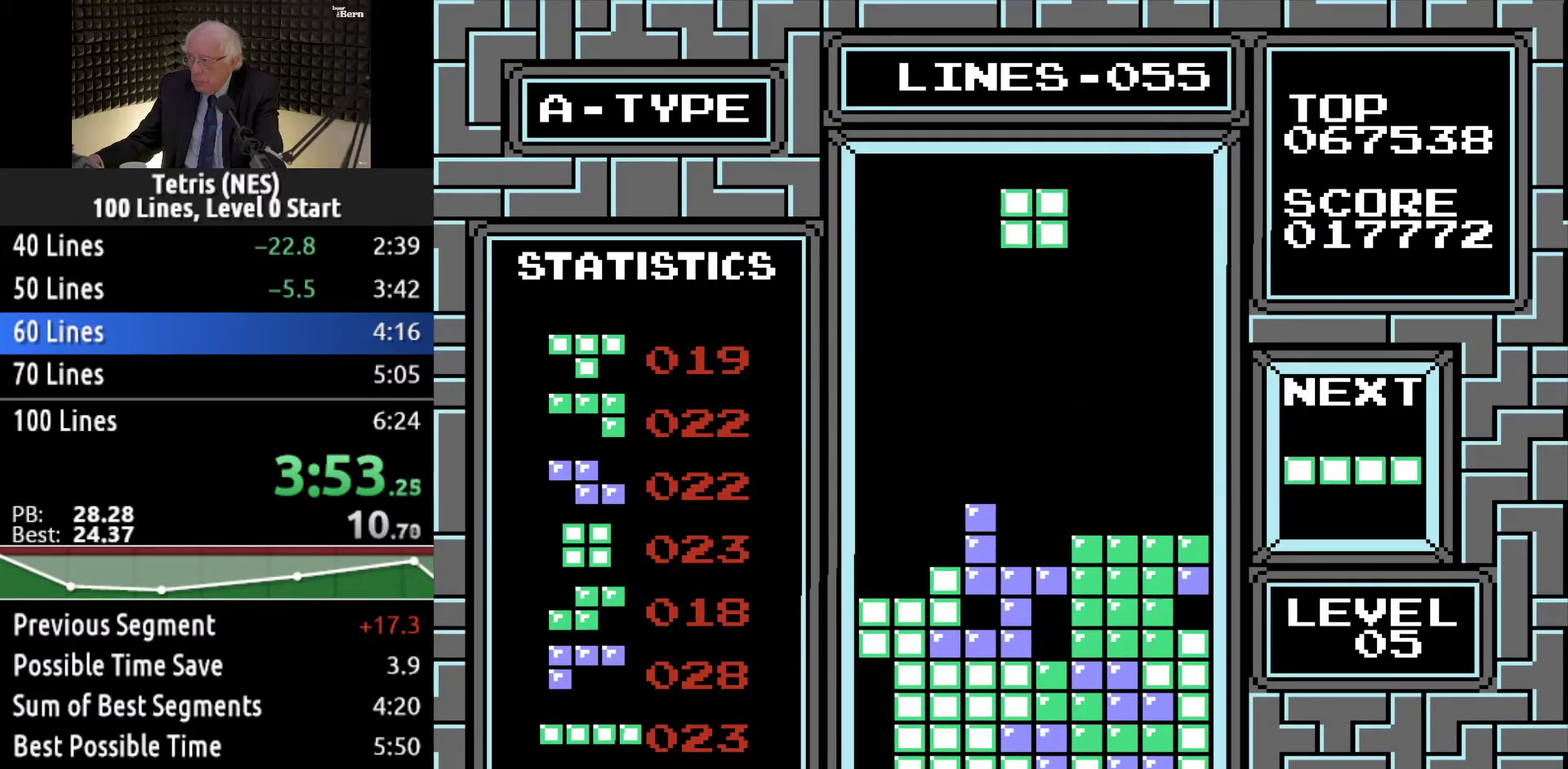
{"buttons": ["DPAD_LEFT"], "events": []}
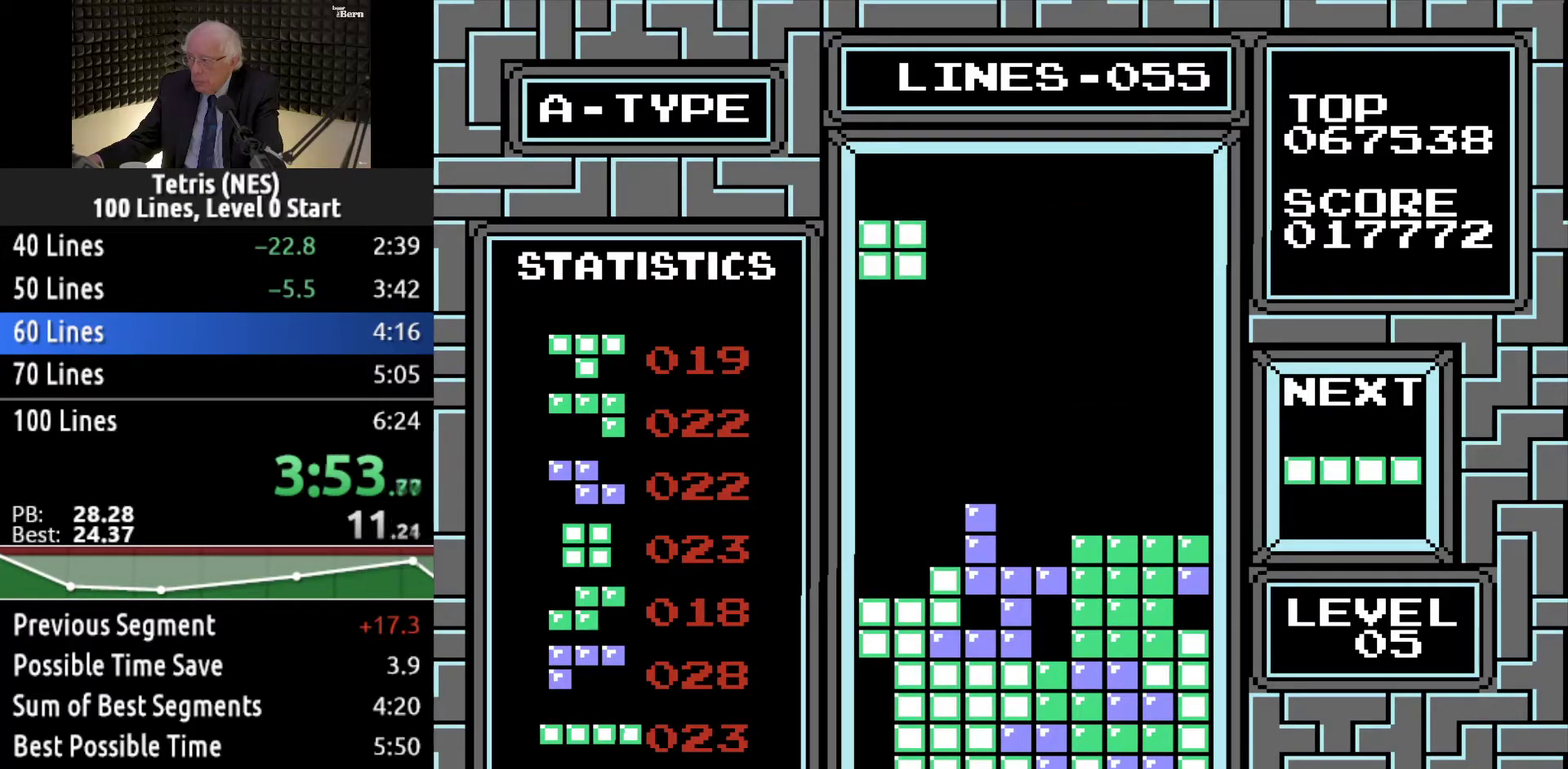
{"buttons": ["DPAD_DOWN"], "events": [[67, "DPAD_LEFT", "up"], [434, "DPAD_DOWN", "down"]]}
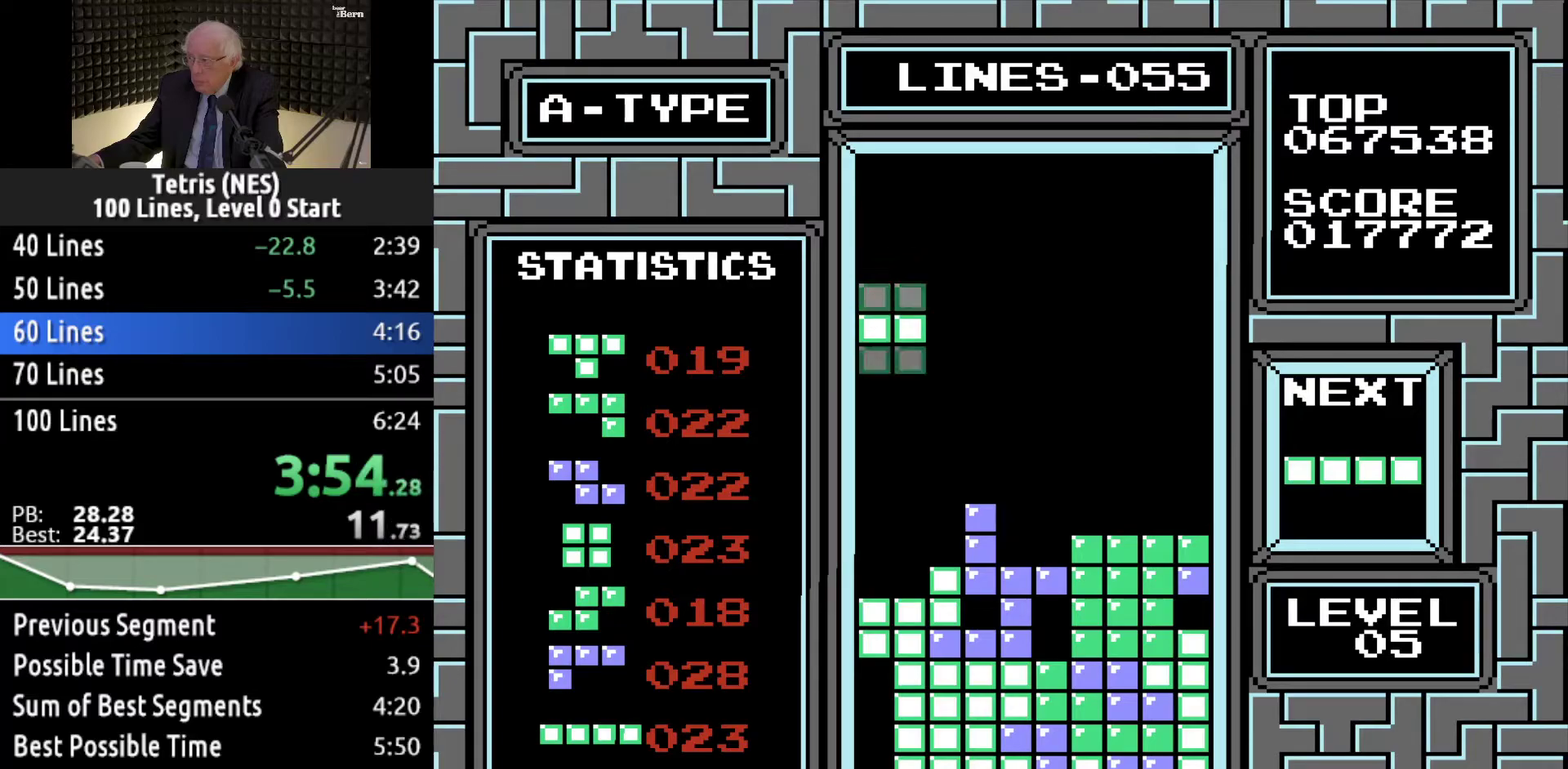
{"buttons": ["DPAD_DOWN"], "events": []}
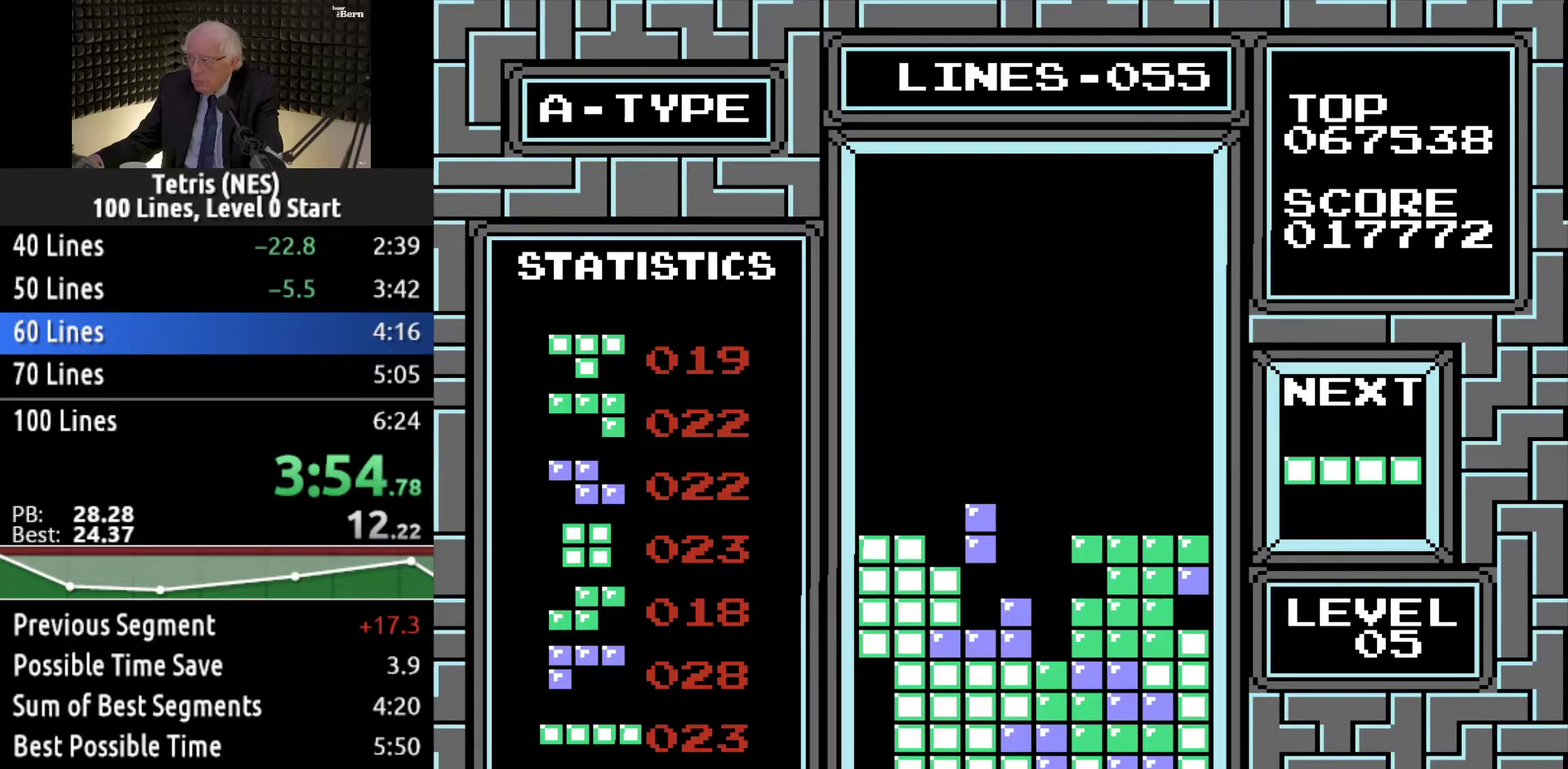
{"buttons": ["B"], "events": [[33, "DPAD_DOWN", "up"], [450, "B", "down"]]}
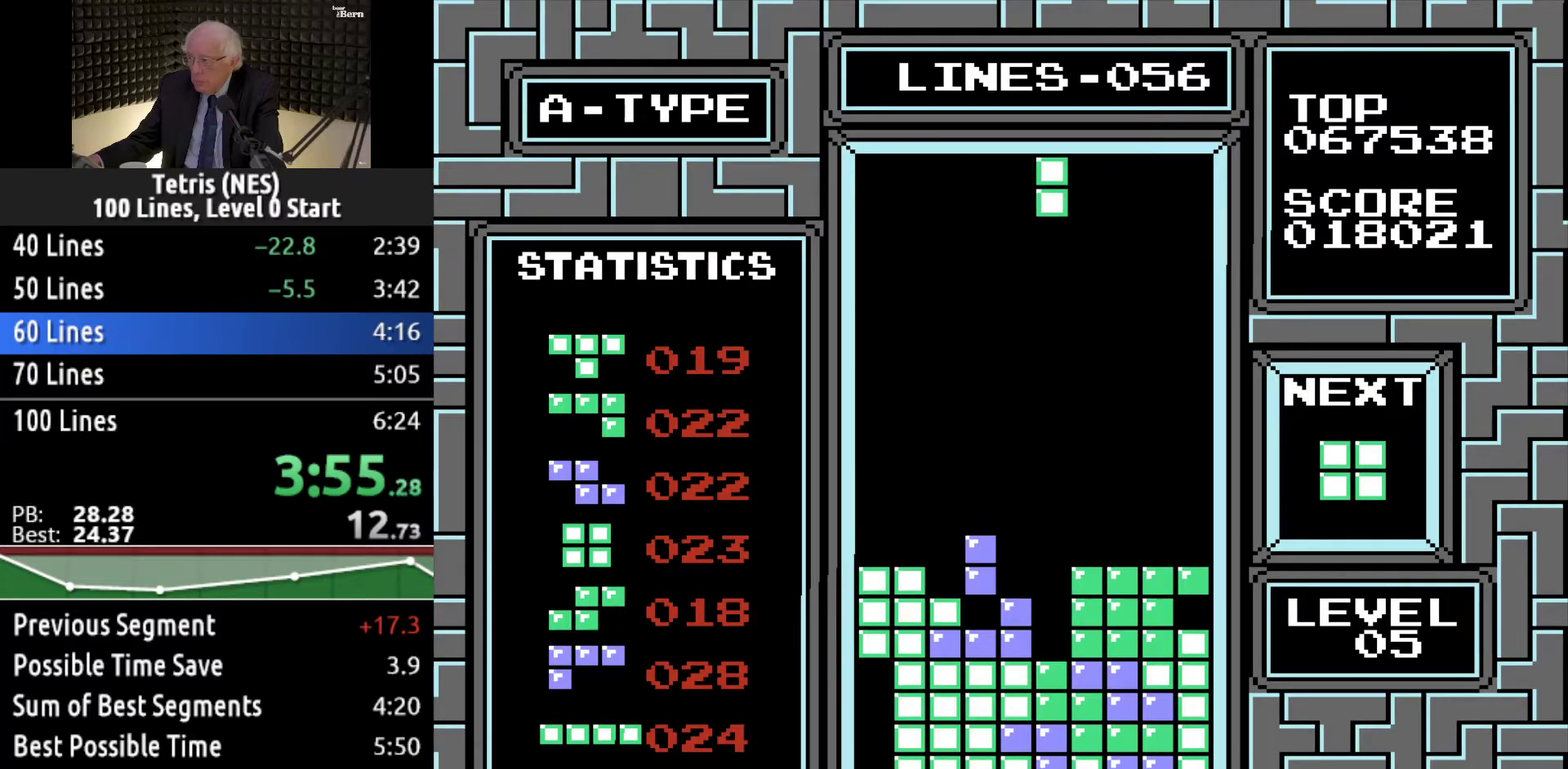
{"buttons": ["DPAD_DOWN"], "events": [[16, "B", "up"], [166, "DPAD_DOWN", "down"]]}
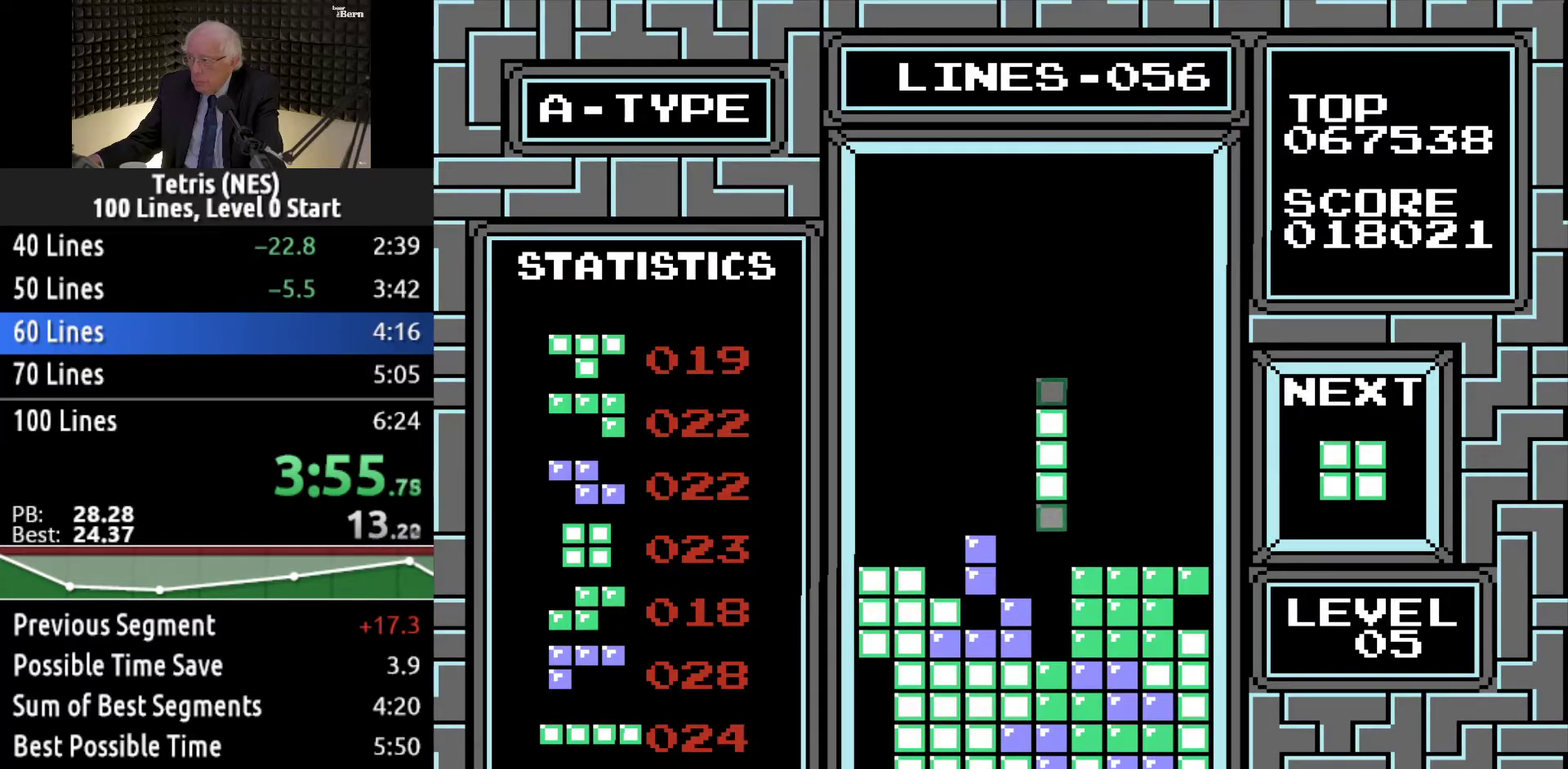
{"buttons": [], "events": [[467, "DPAD_DOWN", "up"]]}
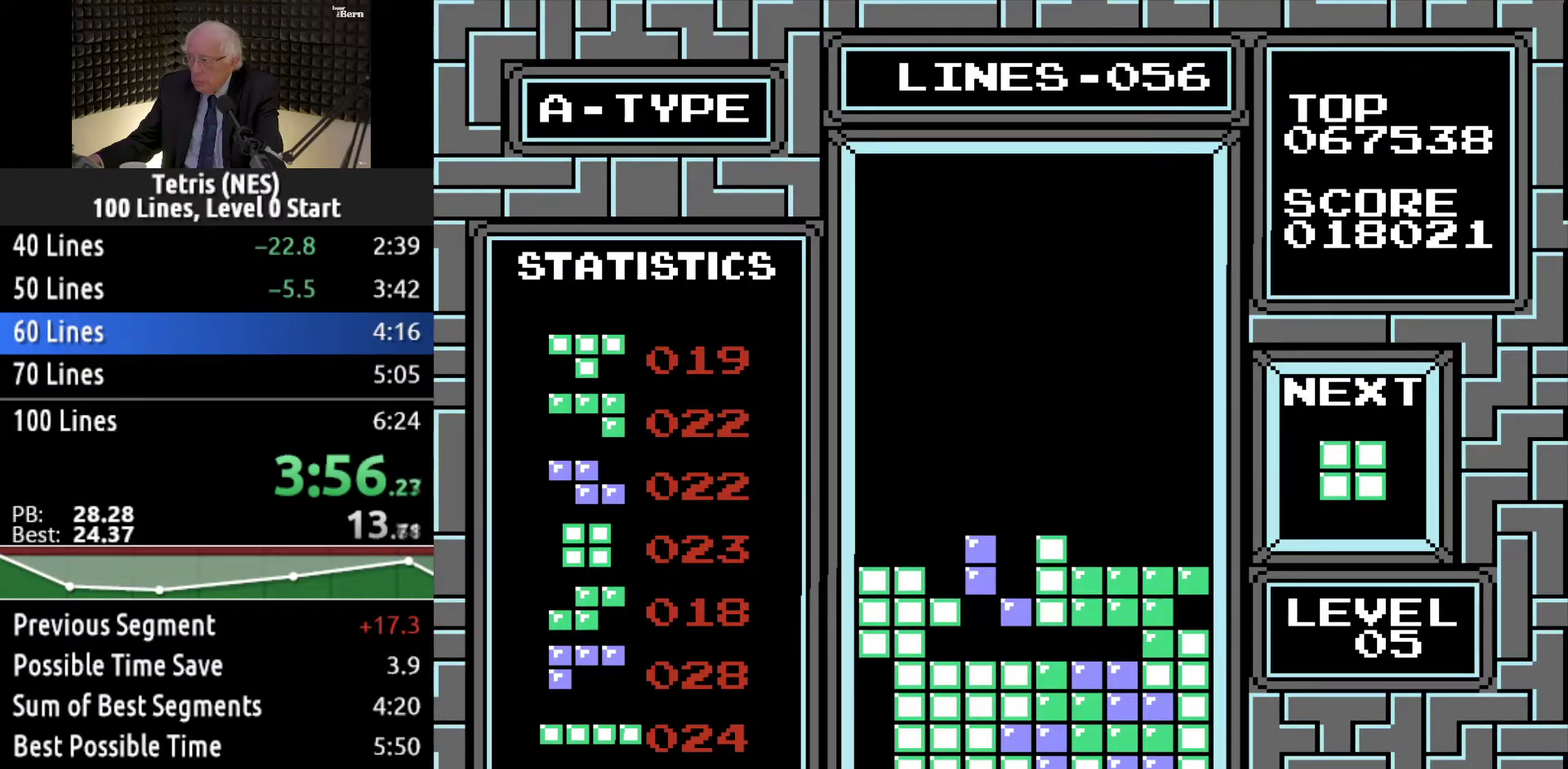
{"buttons": [], "events": [[267, "DPAD_RIGHT", "down"], [450, "DPAD_RIGHT", "up"]]}
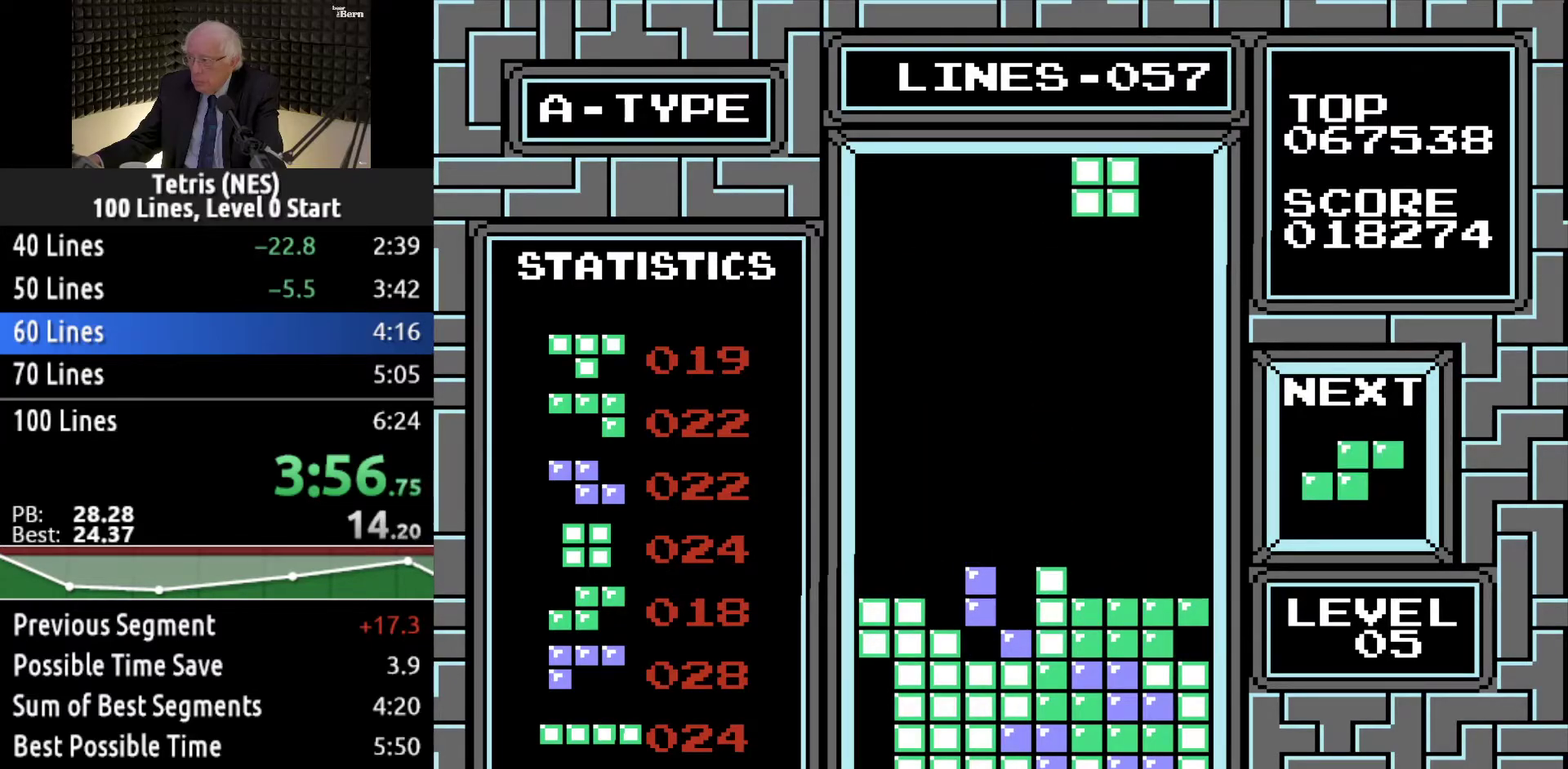
{"buttons": ["DPAD_DOWN"], "events": [[100, "DPAD_DOWN", "down"]]}
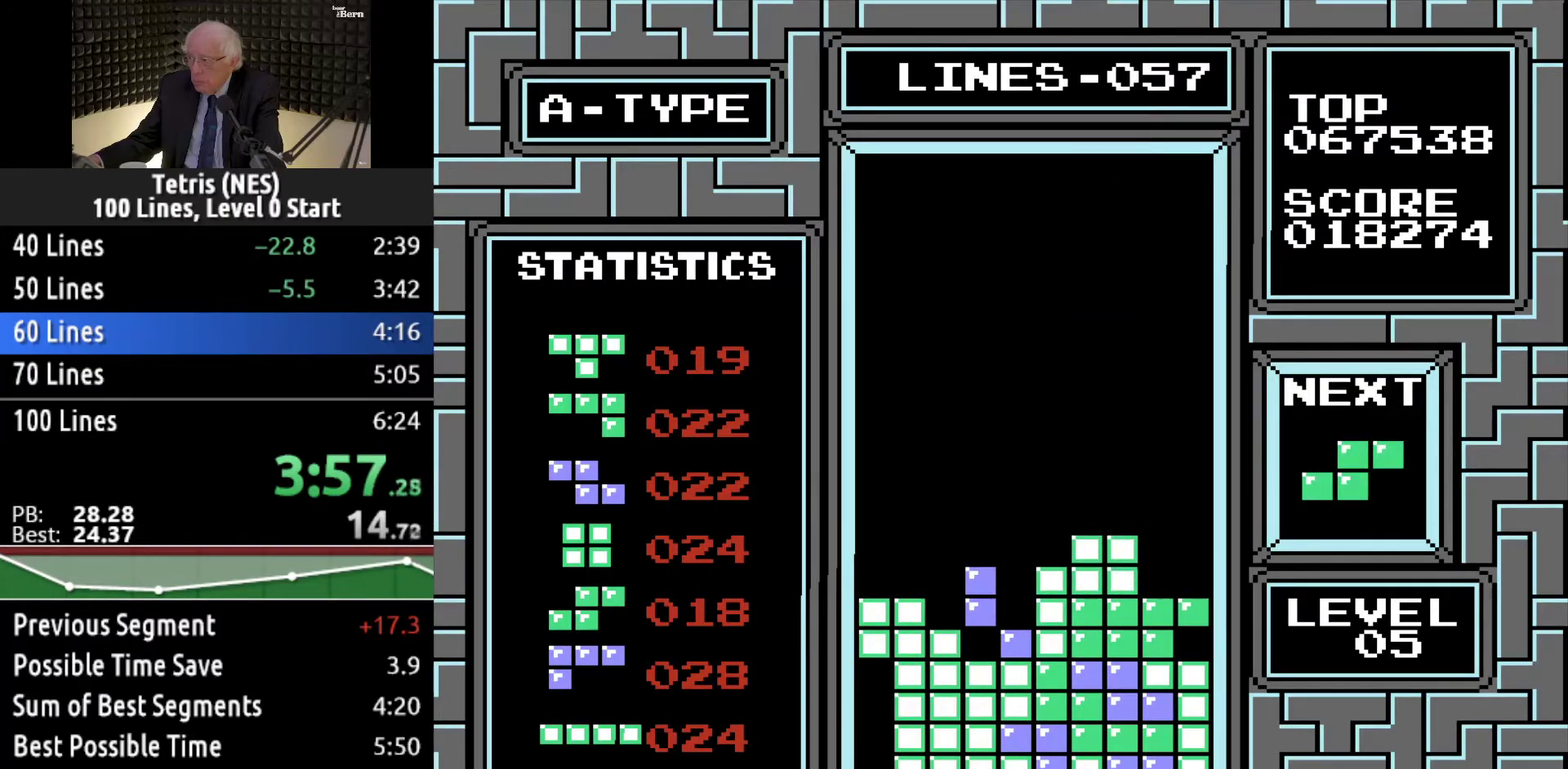
{"buttons": [], "events": [[200, "DPAD_DOWN", "up"], [350, "A", "down"], [350, "DPAD_LEFT", "down"], [450, "A", "up"], [467, "DPAD_LEFT", "up"]]}
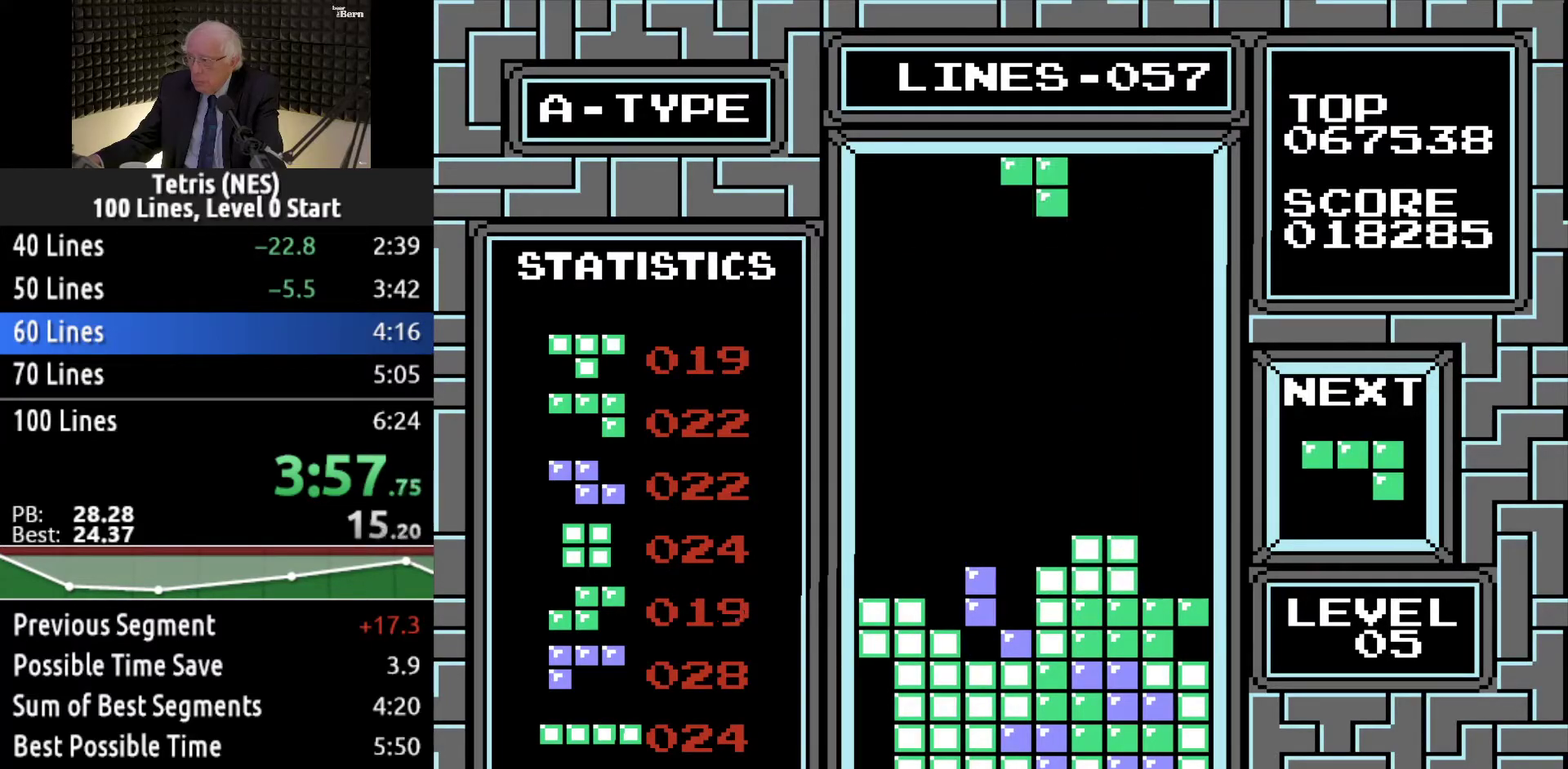
{"buttons": ["DPAD_DOWN"], "events": [[17, "DPAD_LEFT", "down"], [384, "DPAD_LEFT", "up"], [484, "DPAD_DOWN", "down"]]}